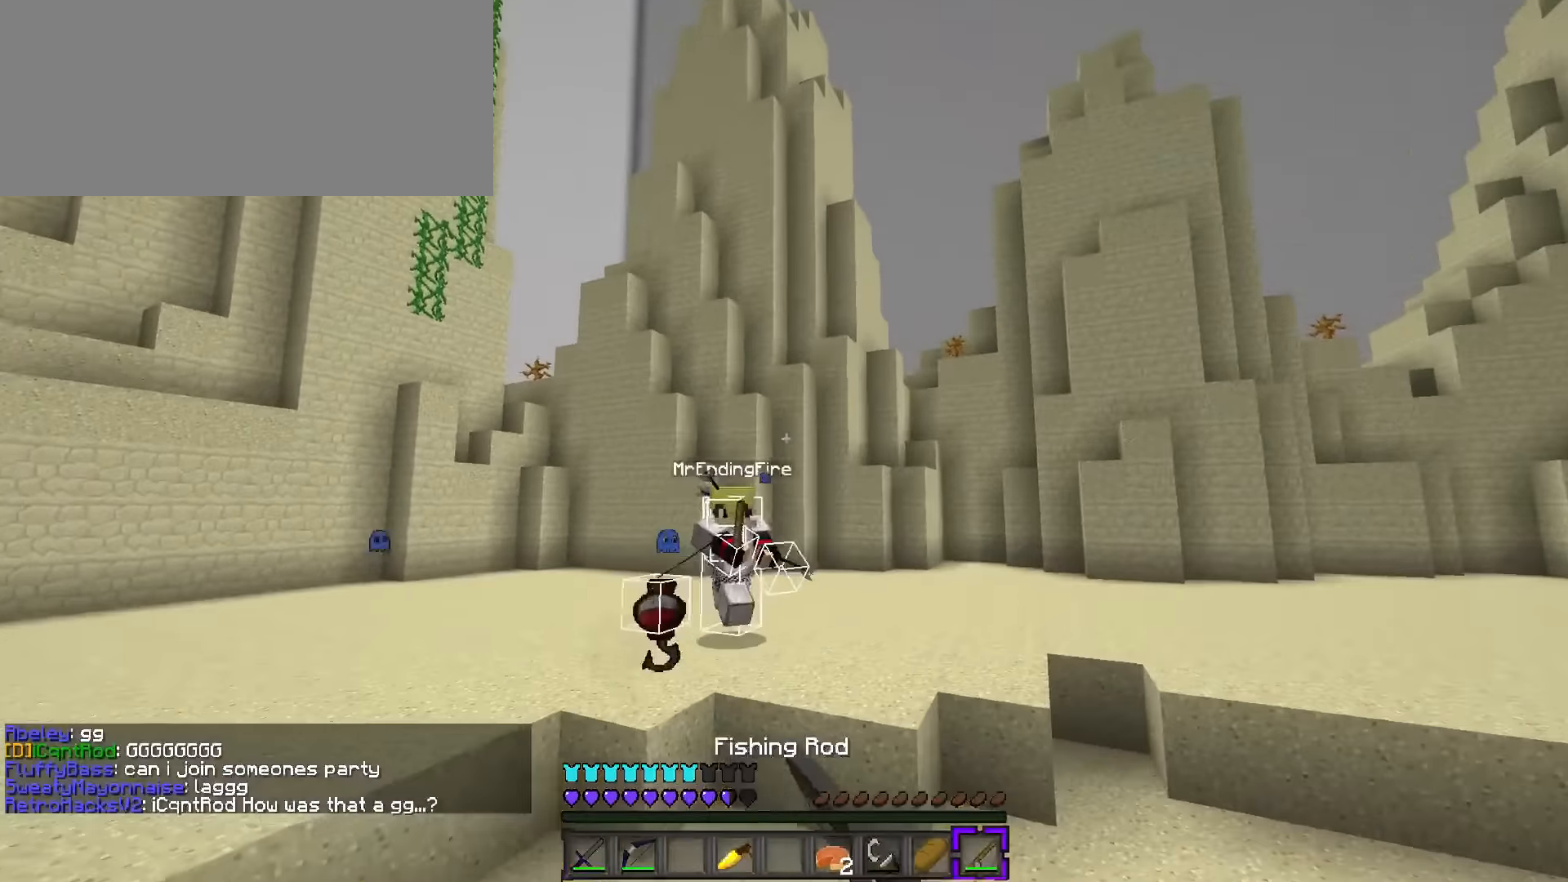
Gameplay with keyboard; each line is a JSON object with the keys held at the frame after it. "events" lists presses ("down") and releases ("up") of ".", "/", "0", "1", "2", "3", "4", "5", "6", "7", "8", "9", "a", "alt_l", "alt_r", "b", "backslash", "backspace", "c", "caps_lock", "comma", "ctrl_l", "ctrl_r", "d", "e", "equals", "f", "g", "h", "i", "j", "k", "l", "lbracket", "m", "minus", "n", "o", "p", "q", "quote", "r", "rbracket", "return", "s", "semicolon", "shift_l", "shift_r", "space", "super", "t", "tab", "tilde", "u", "v", "w", "x", "y" and "z" between this image and that frame as [ms after this image, input, new state], when the widget could be followed in between. No other keys are recorded. Mouse input is not recorded.
{"keys": ["q", "w"], "events": [[84, "a", "down"], [117, "d", "up"], [467, "a", "up"], [501, "q", "down"]]}
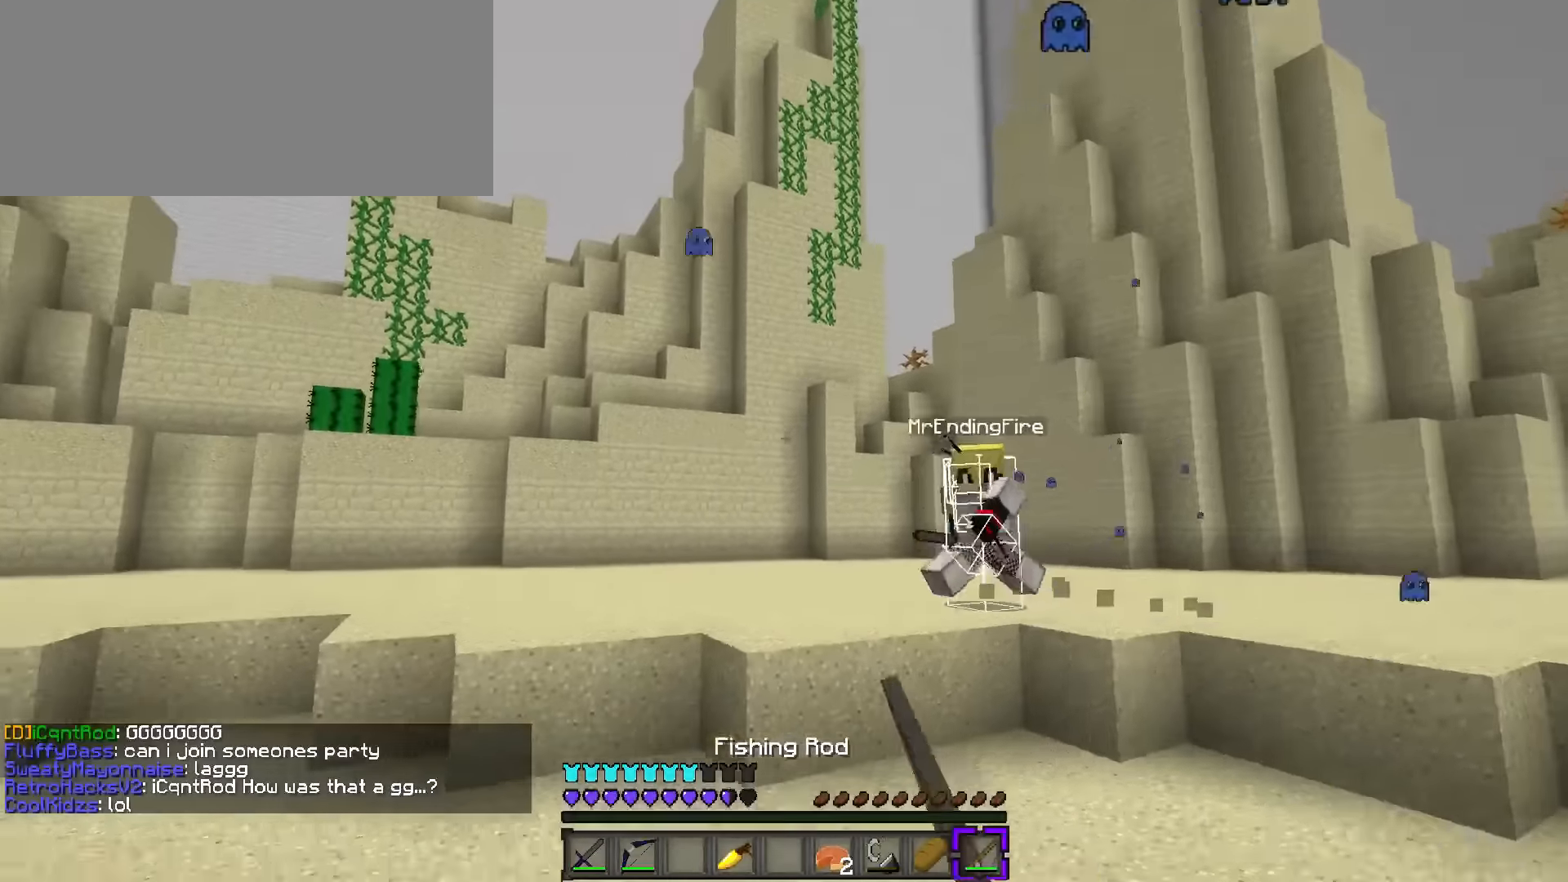
{"keys": ["space", "w"], "events": [[67, "a", "down"], [100, "q", "up"], [417, "space", "down"], [434, "a", "up"]]}
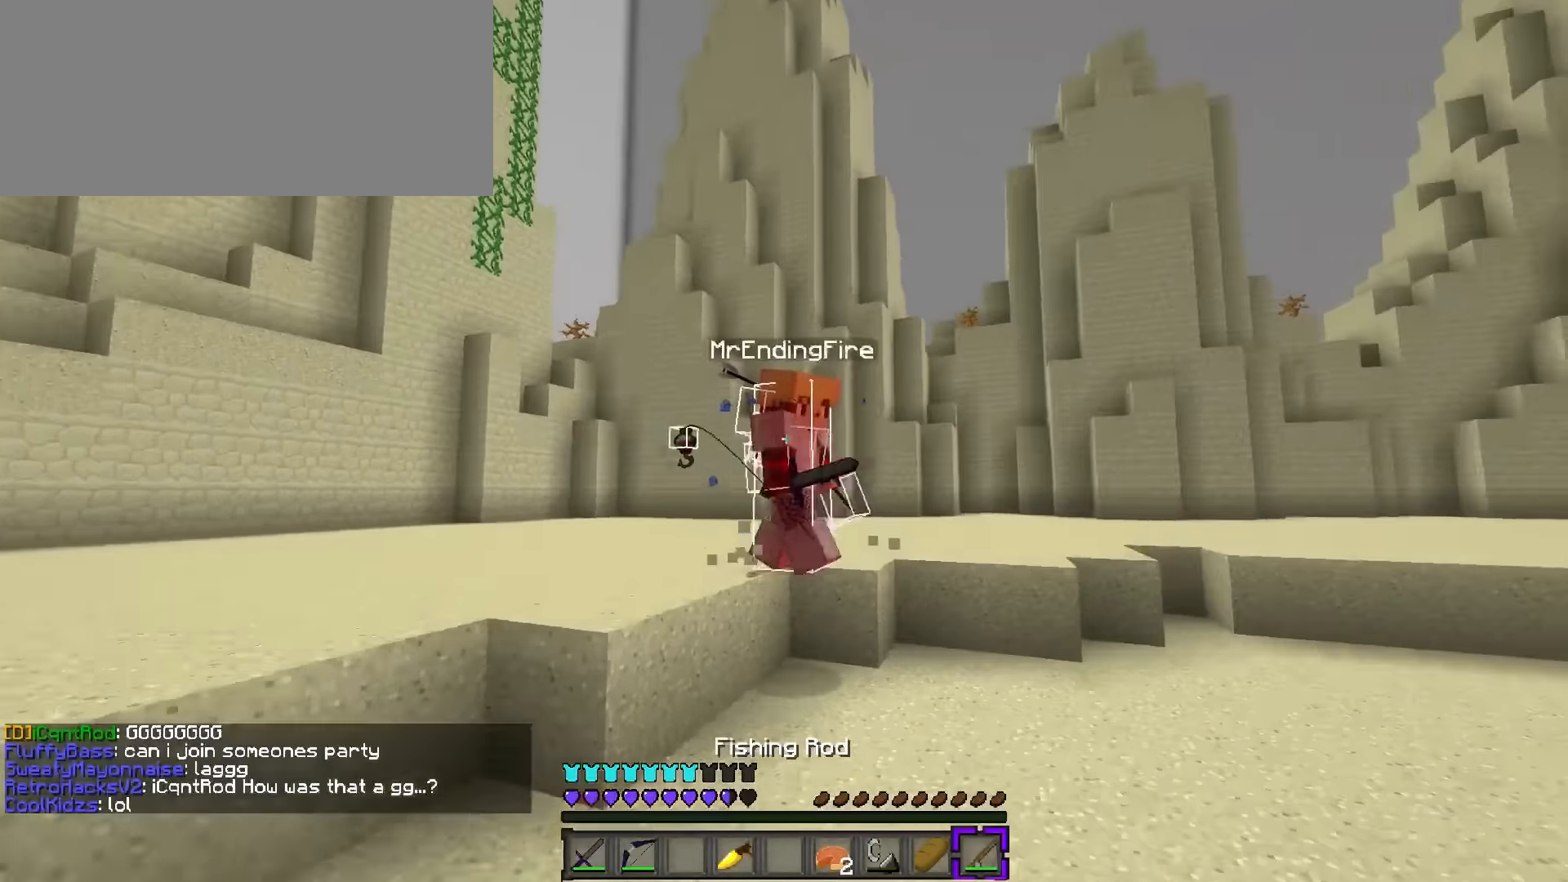
{"keys": ["d", "w"], "events": [[150, "d", "down"], [184, "1", "down"], [184, "space", "up"], [284, "q", "down"], [317, "1", "up"], [451, "q", "up"]]}
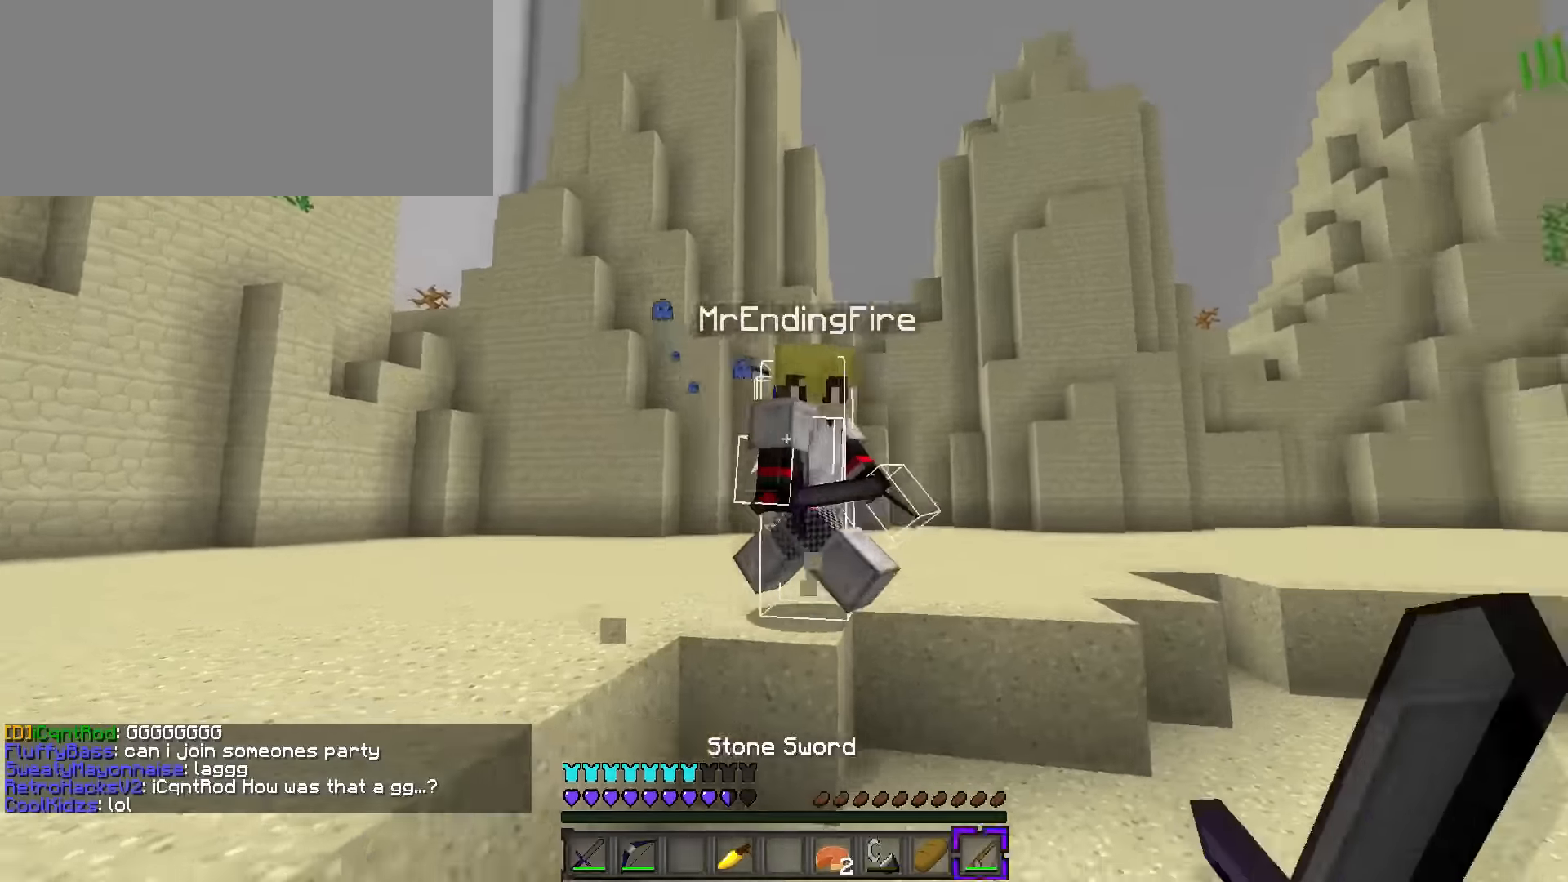
{"keys": ["d", "q", "w"], "events": [[50, "1", "down"], [133, "q", "down"], [167, "1", "up"]]}
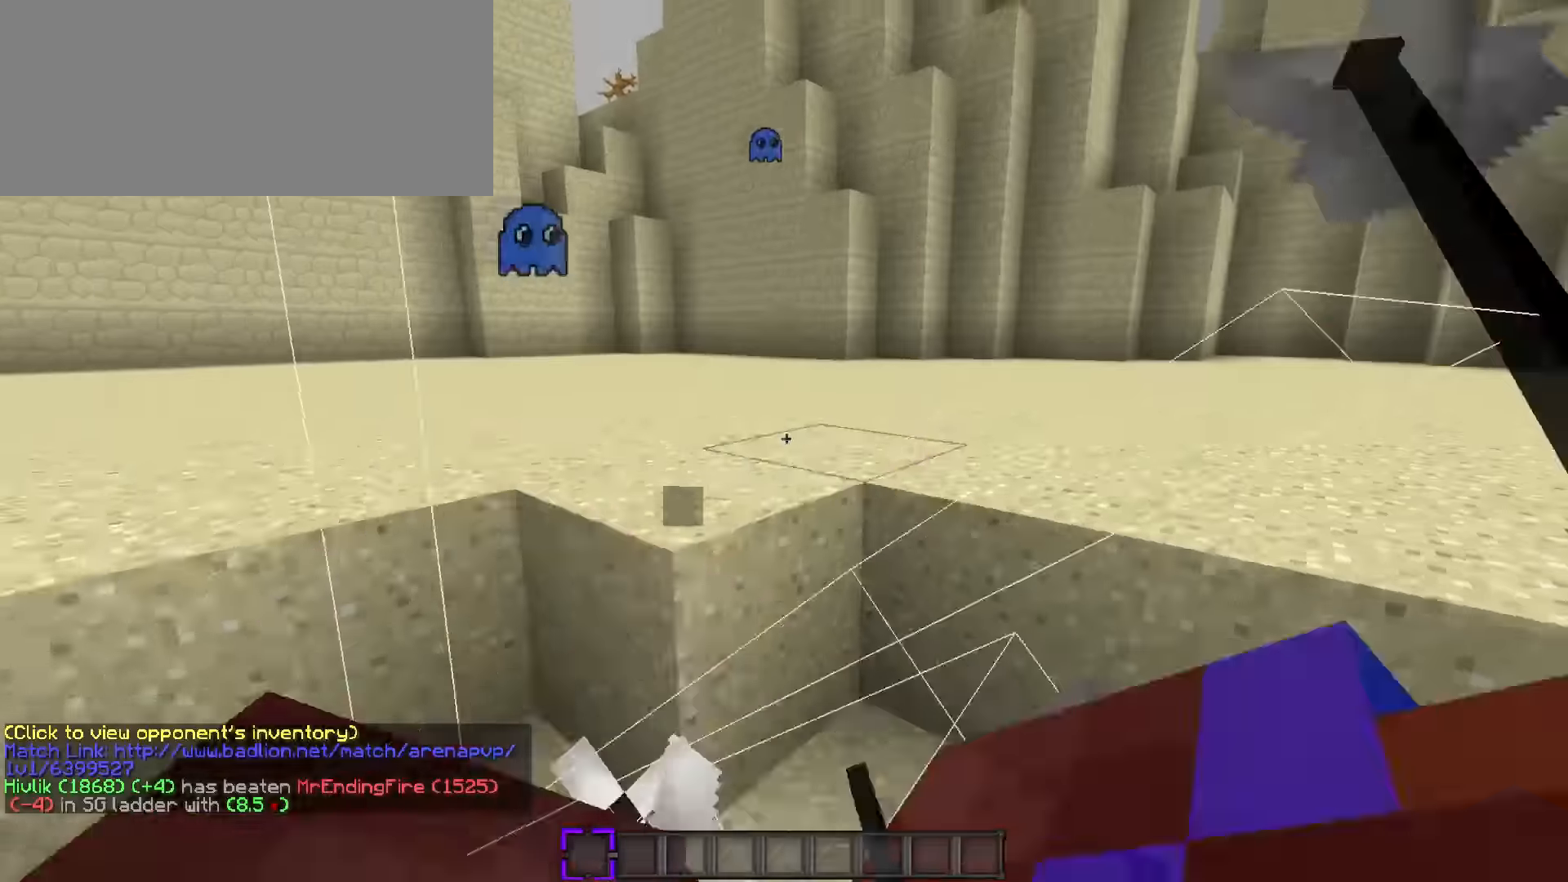
{"keys": ["d", "q", "space", "w"], "events": [[234, "space", "down"]]}
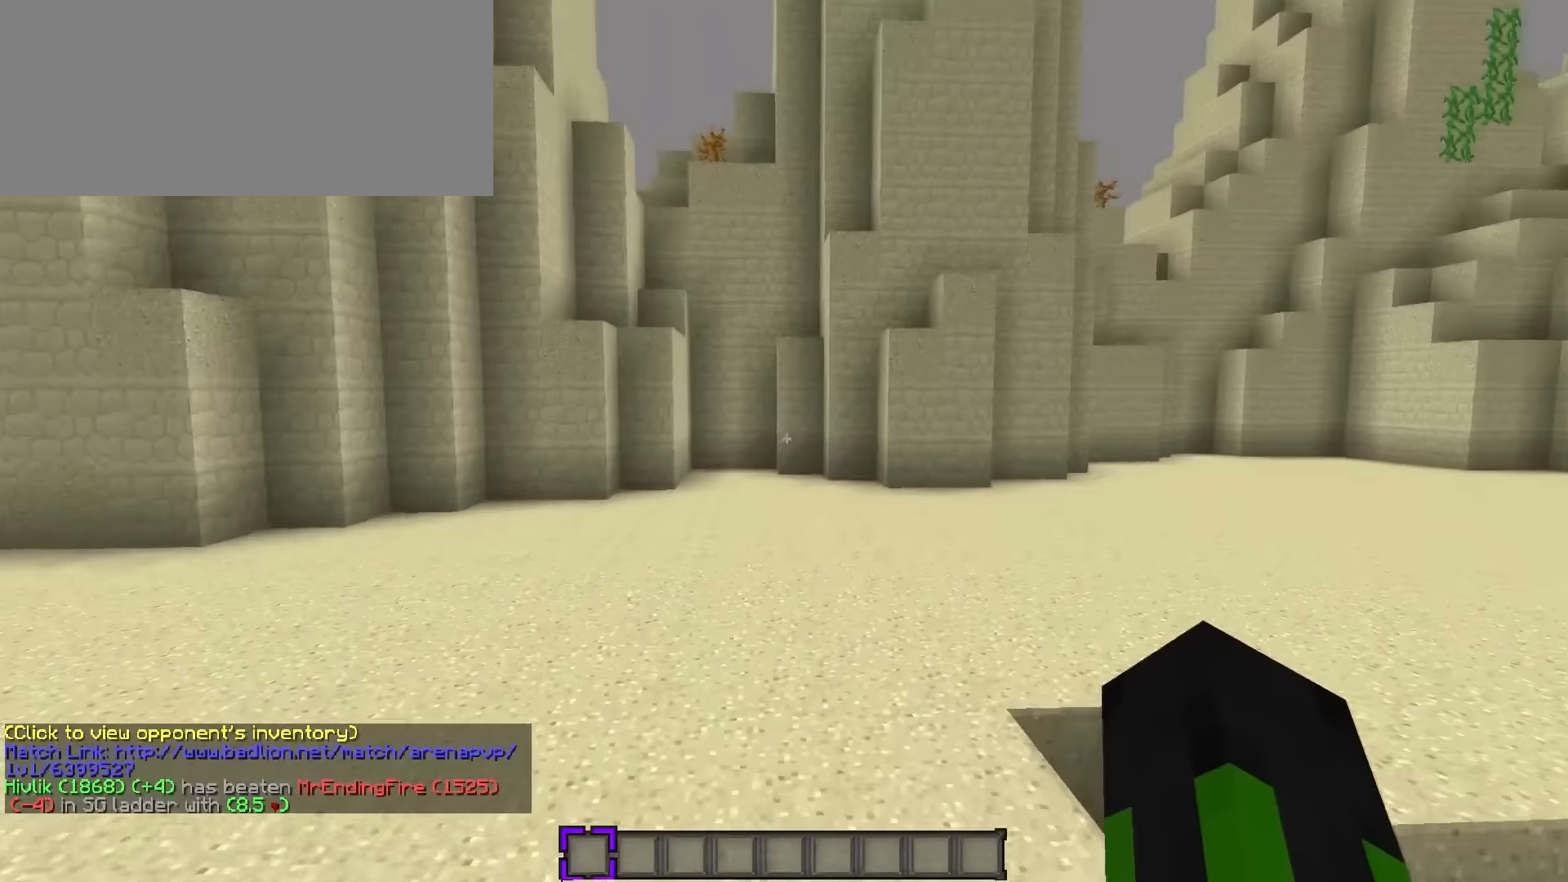
{"keys": ["d", "q", "w"], "events": [[334, "space", "up"]]}
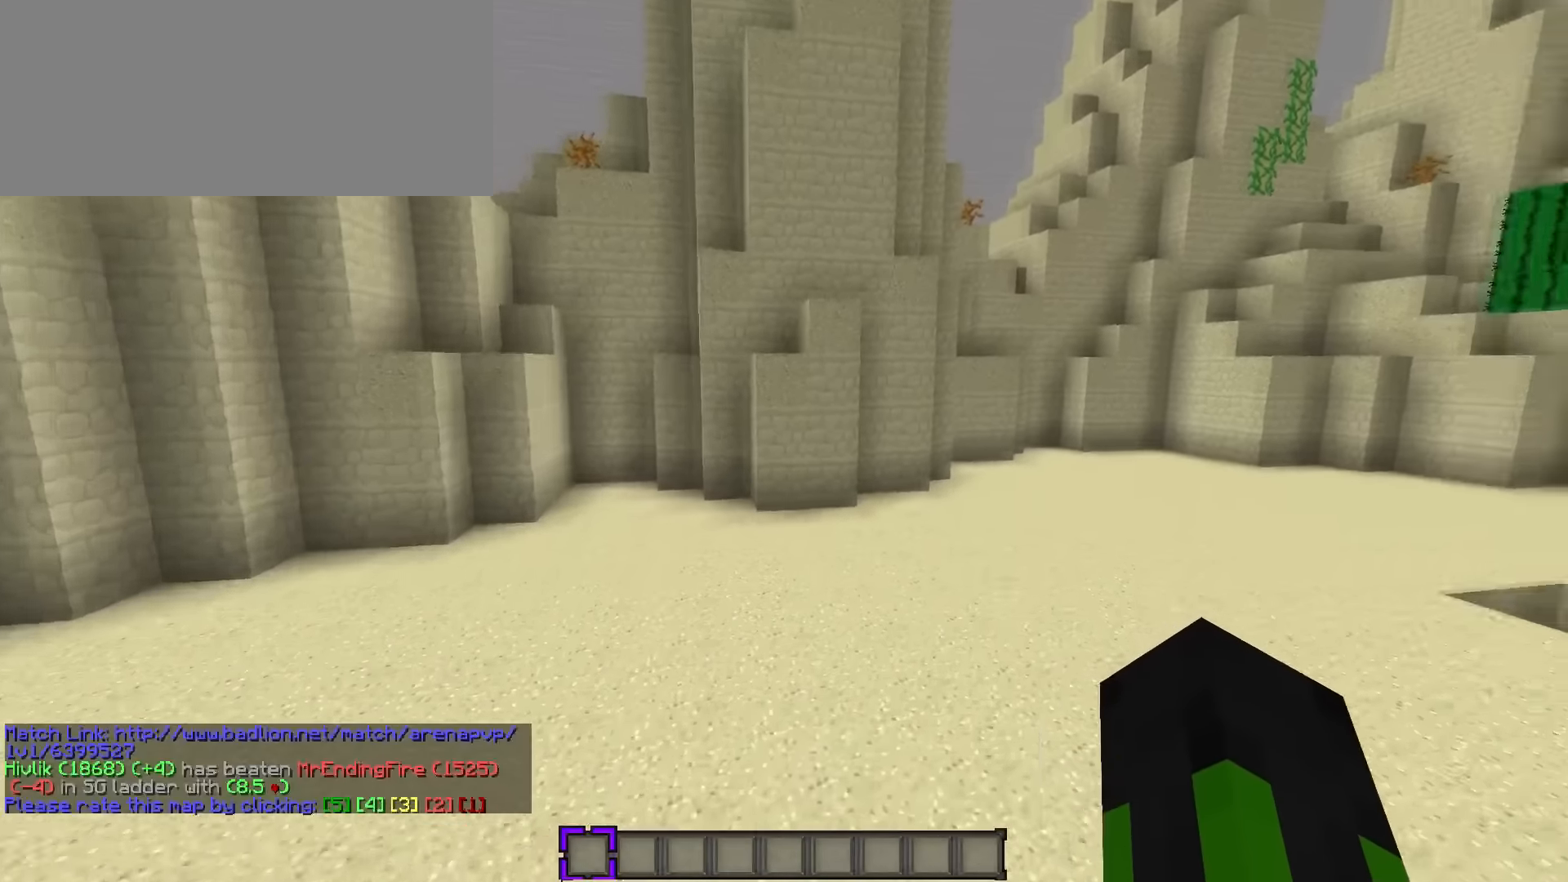
{"keys": ["d", "q", "space", "w"], "events": [[50, "space", "down"], [100, "d", "up"], [434, "d", "down"]]}
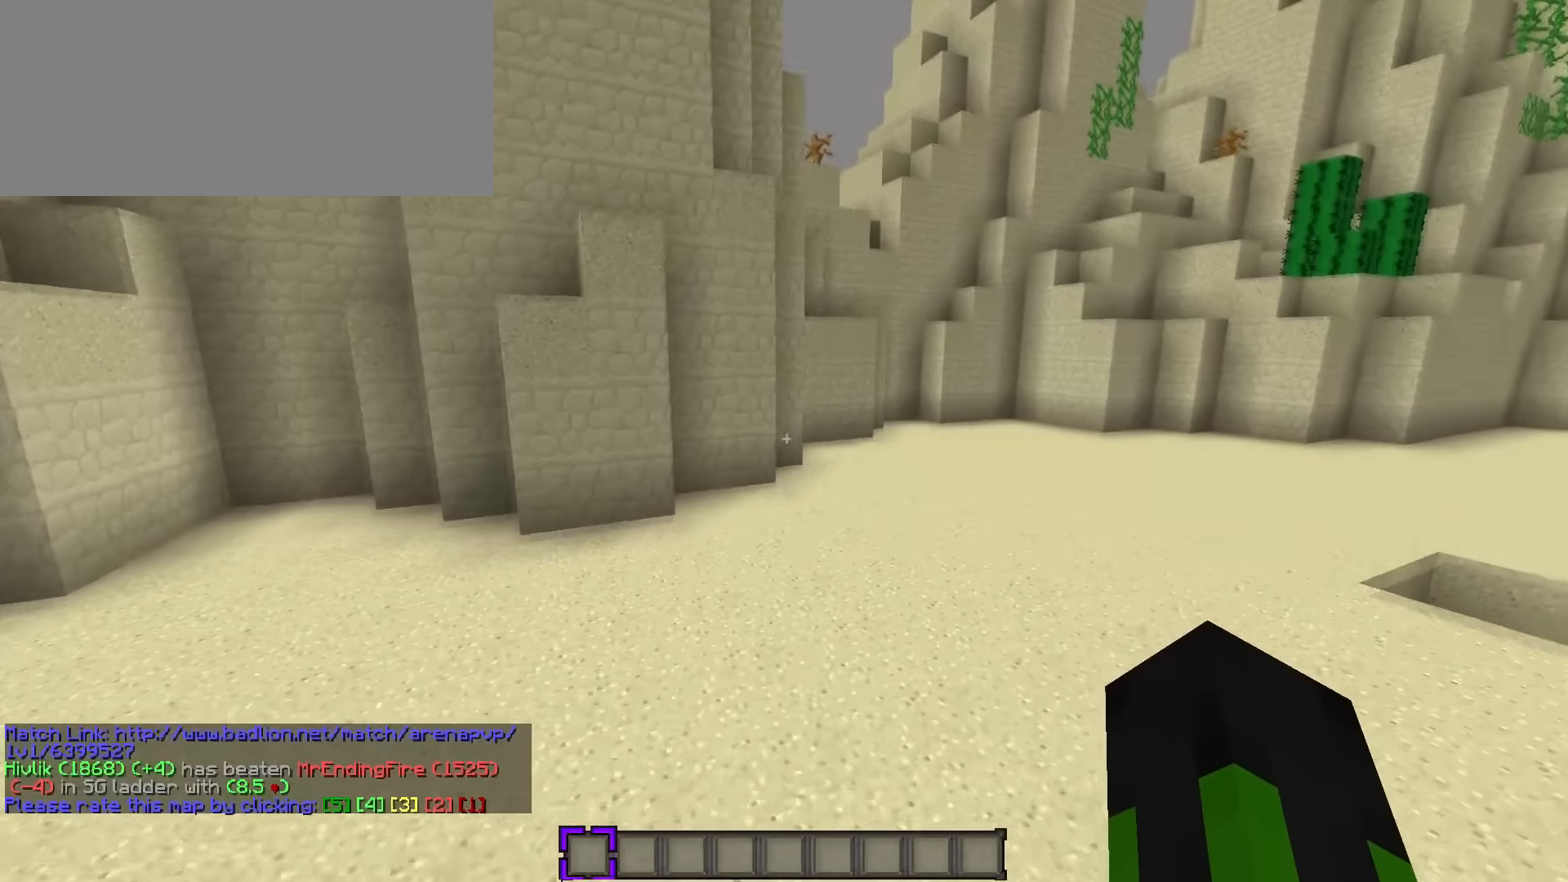
{"keys": ["q", "space", "w"], "events": [[267, "d", "up"]]}
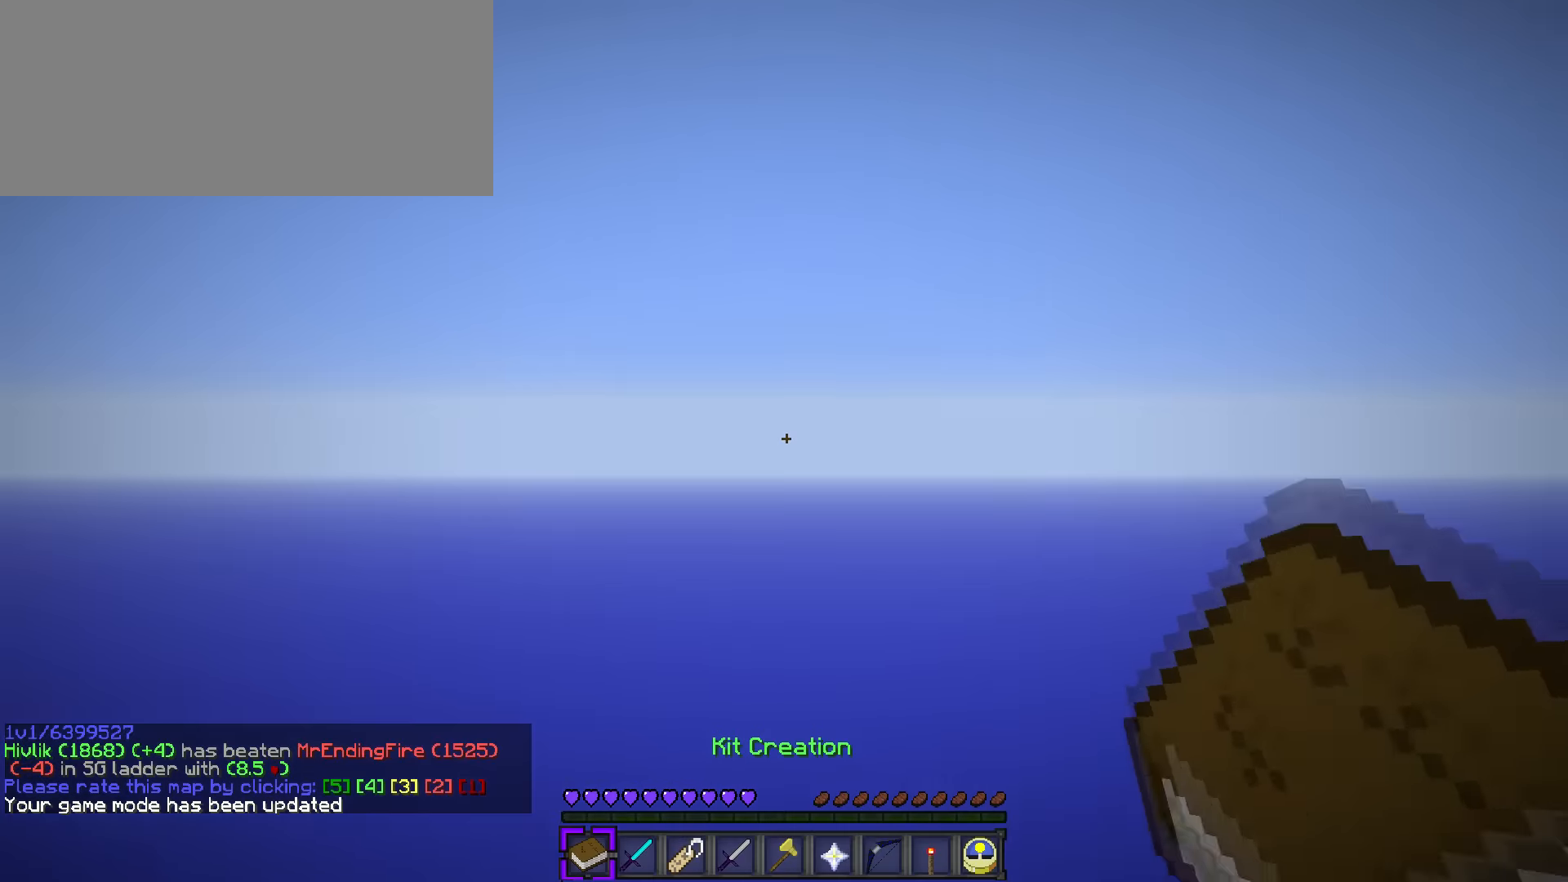
{"keys": [], "events": [[150, "d", "down"], [350, "q", "up"], [367, "d", "up"], [400, "space", "up"], [400, "w", "up"]]}
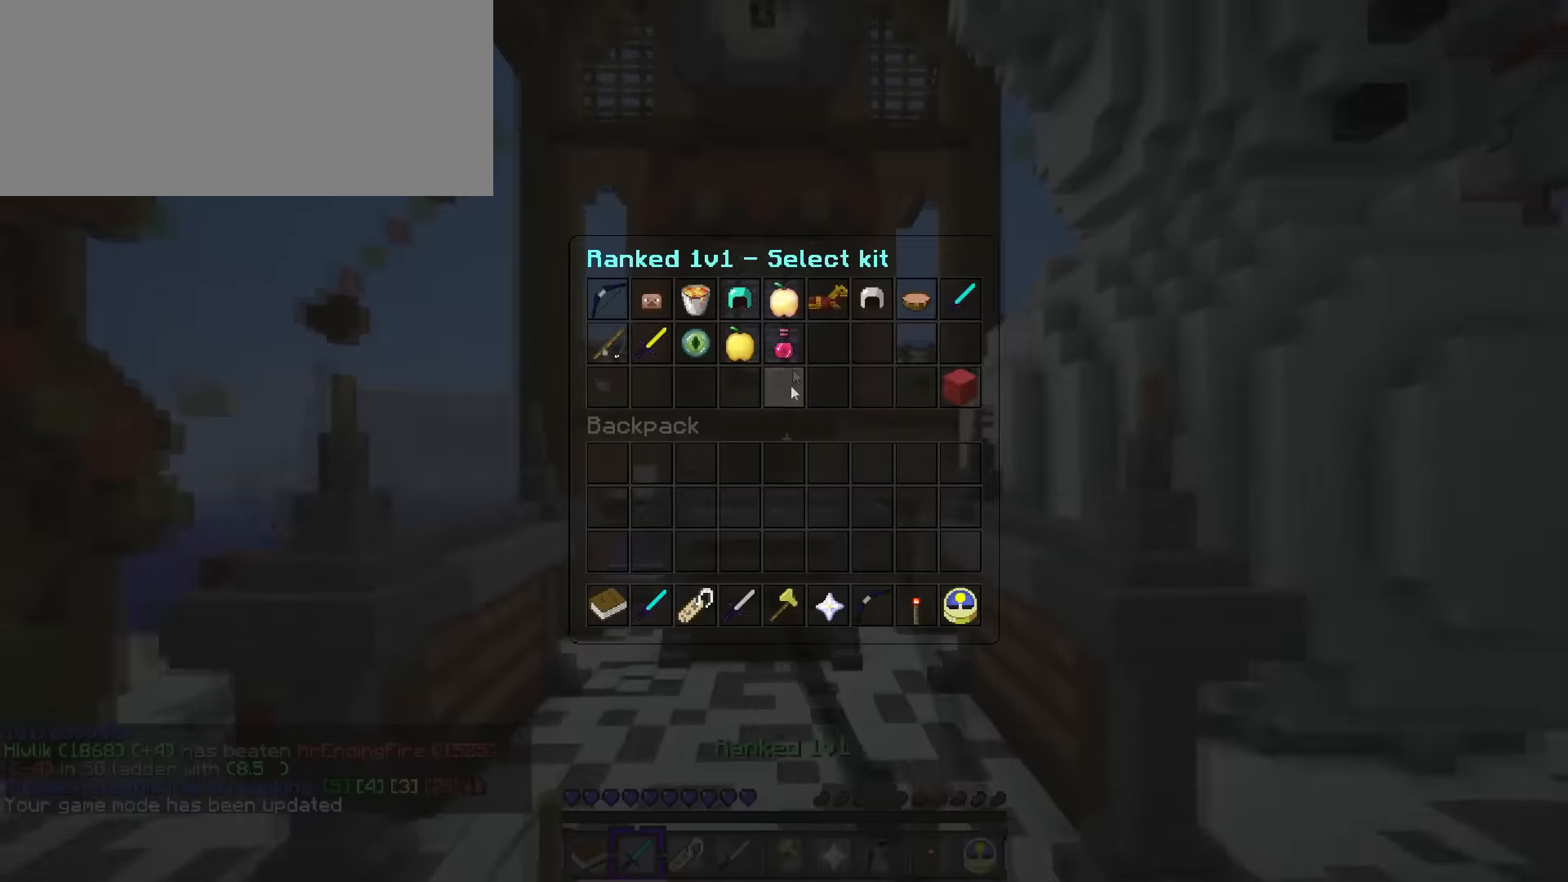
{"keys": [], "events": []}
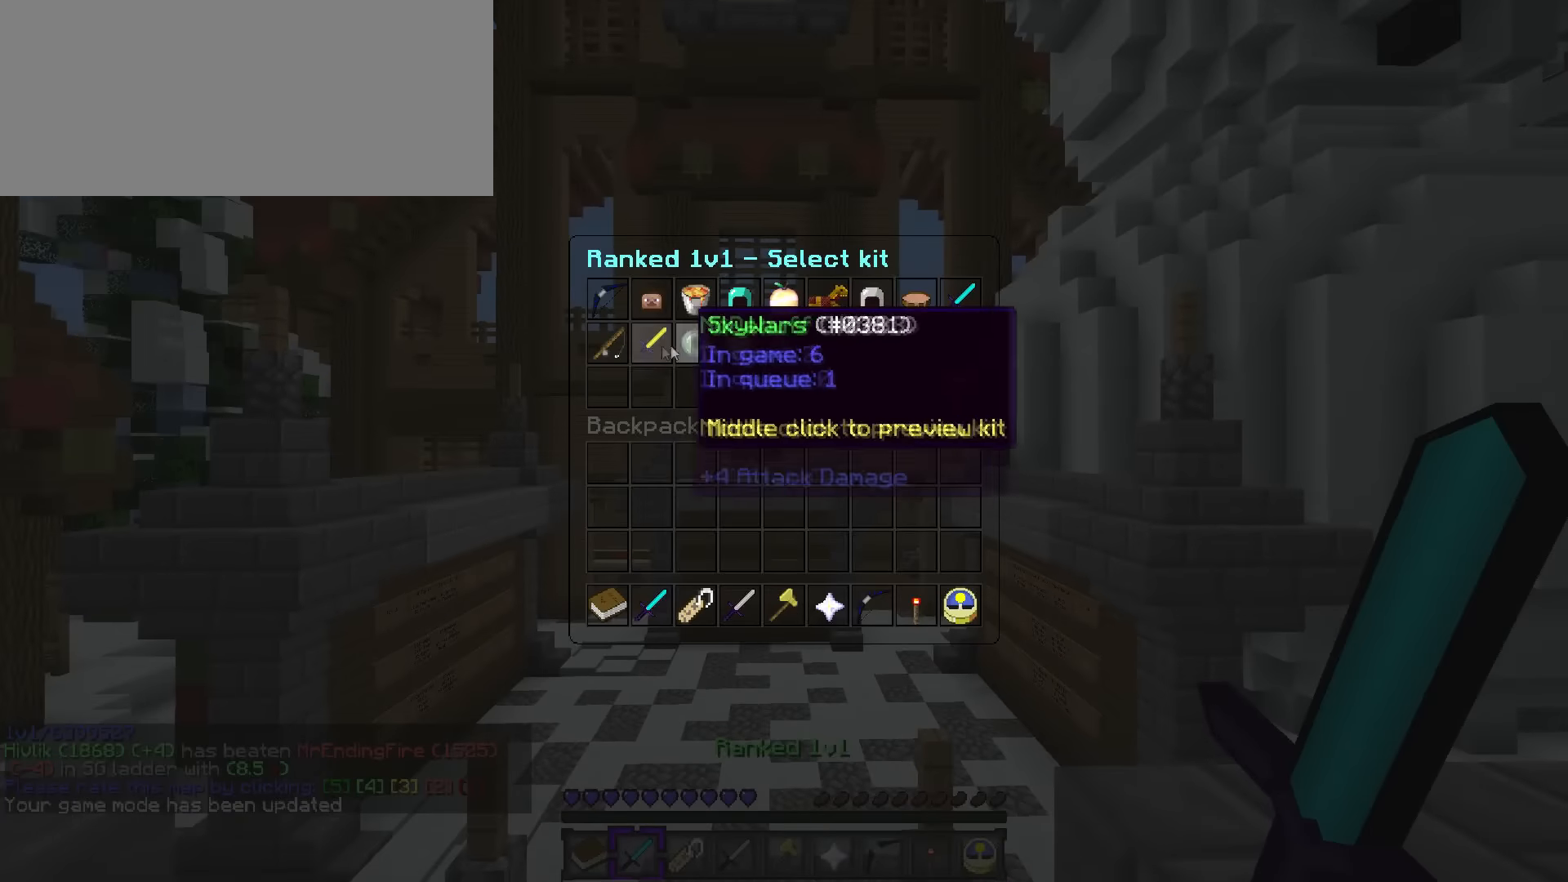
{"keys": [], "events": []}
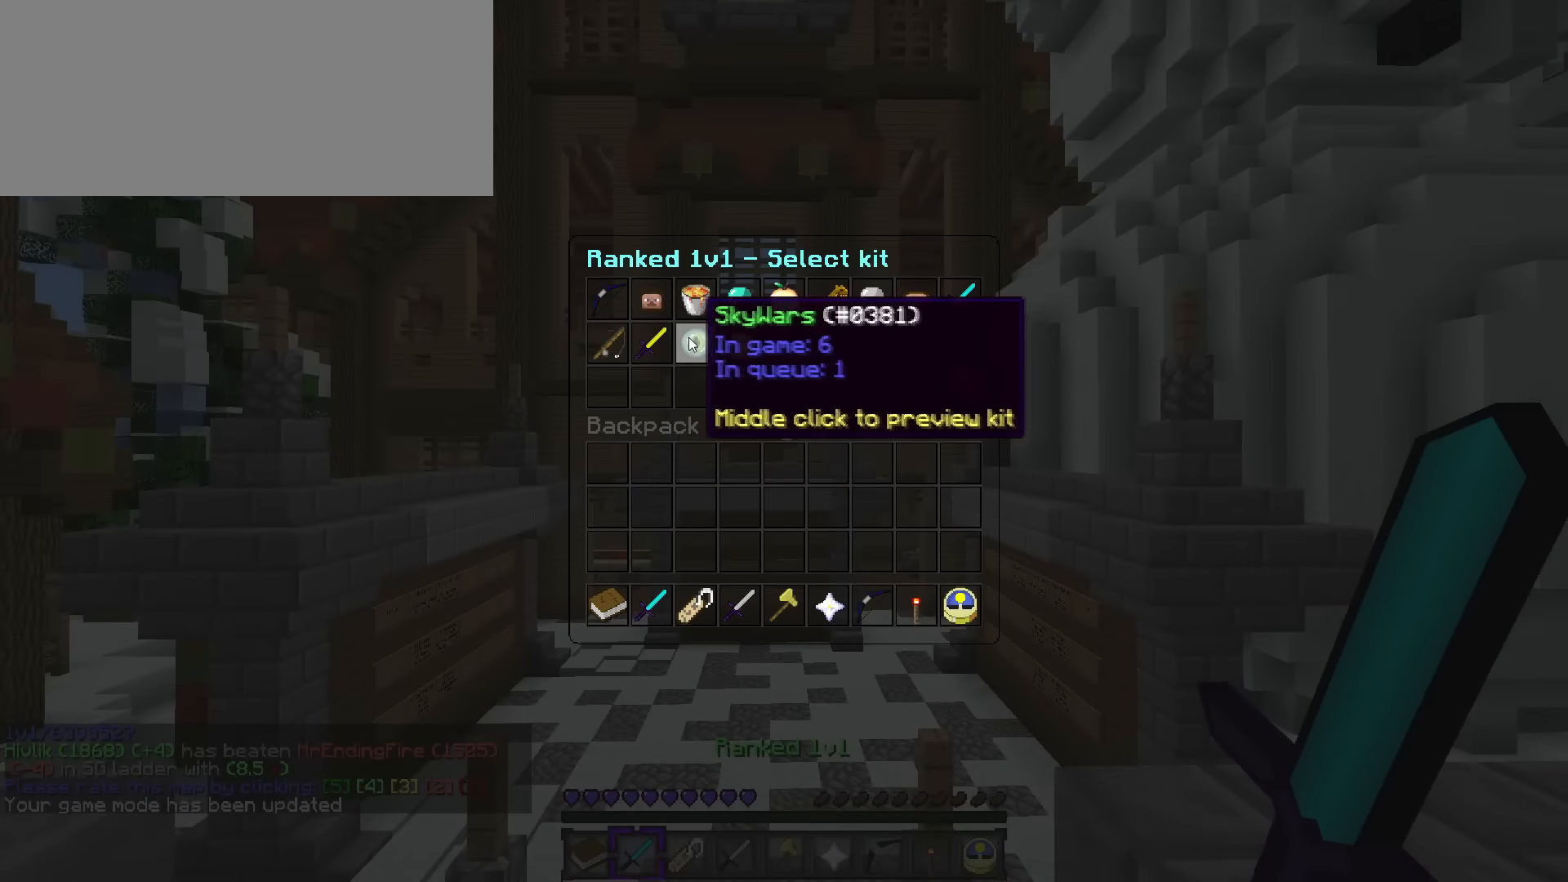
{"keys": [], "events": []}
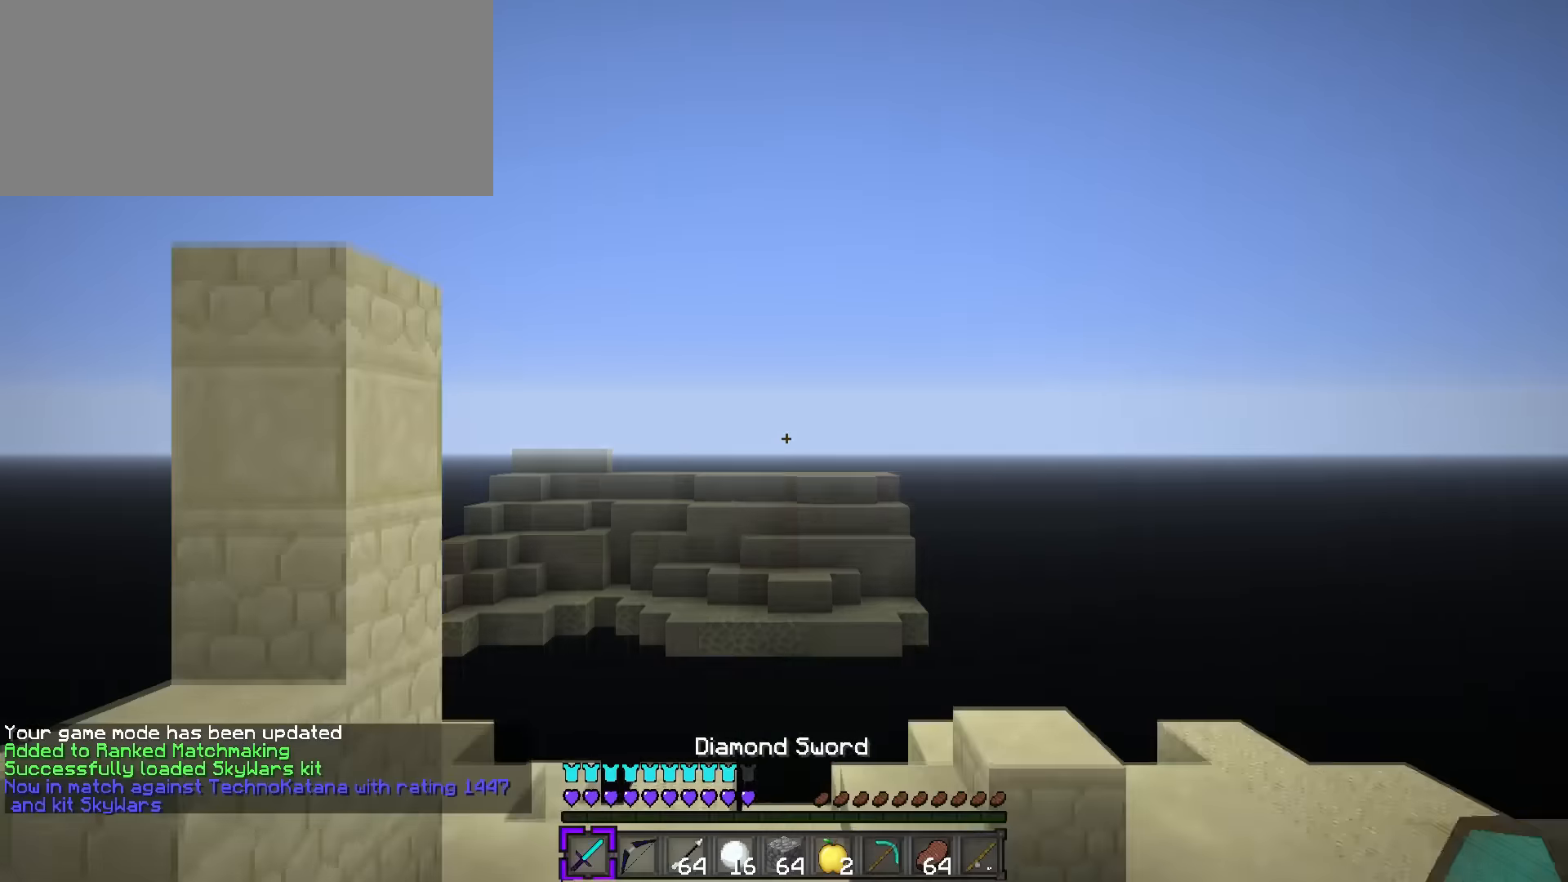
{"keys": ["q", "w"], "events": [[100, "5", "down"], [217, "5", "up"], [300, "q", "down"], [300, "w", "down"]]}
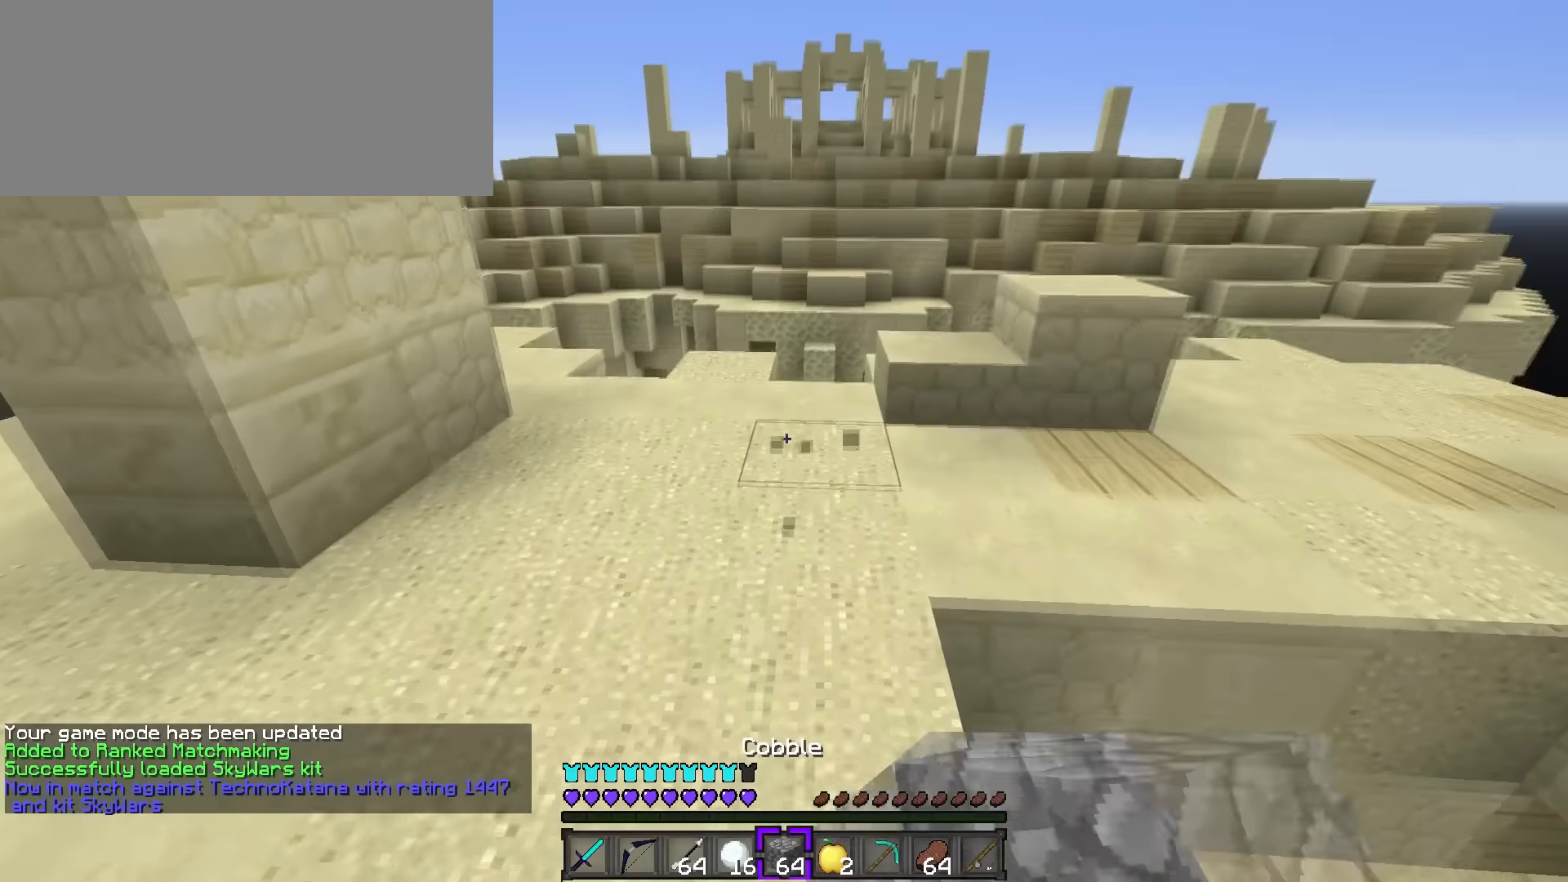
{"keys": ["space", "w"], "events": [[467, "q", "up"], [500, "space", "down"]]}
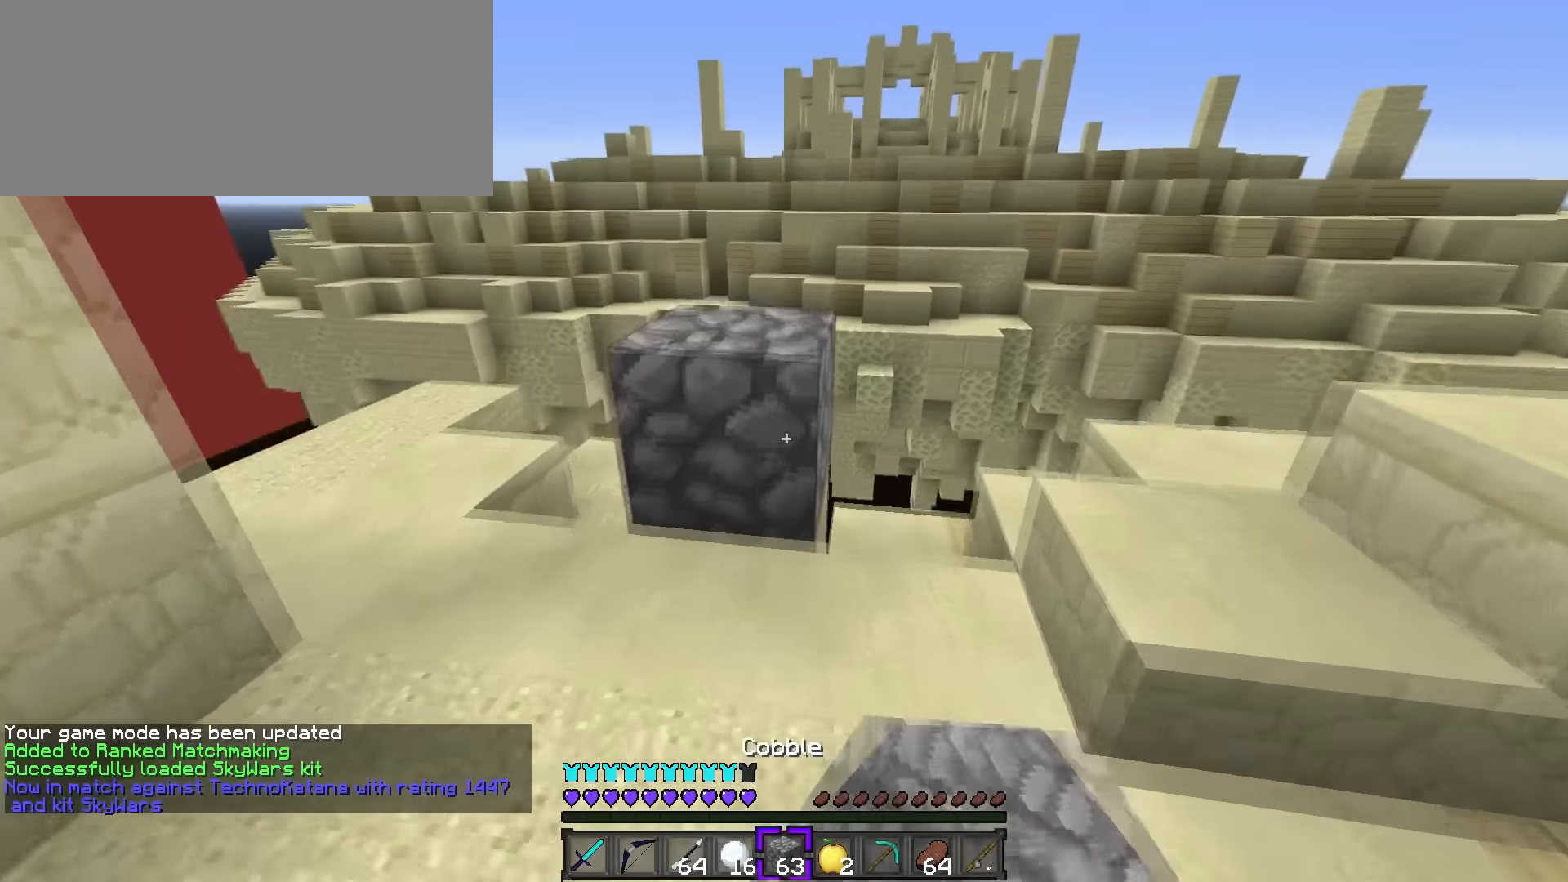
{"keys": ["d", "s", "shift_l"], "events": [[184, "space", "up"], [250, "d", "down"], [284, "w", "up"], [417, "shift_l", "down"], [451, "s", "down"]]}
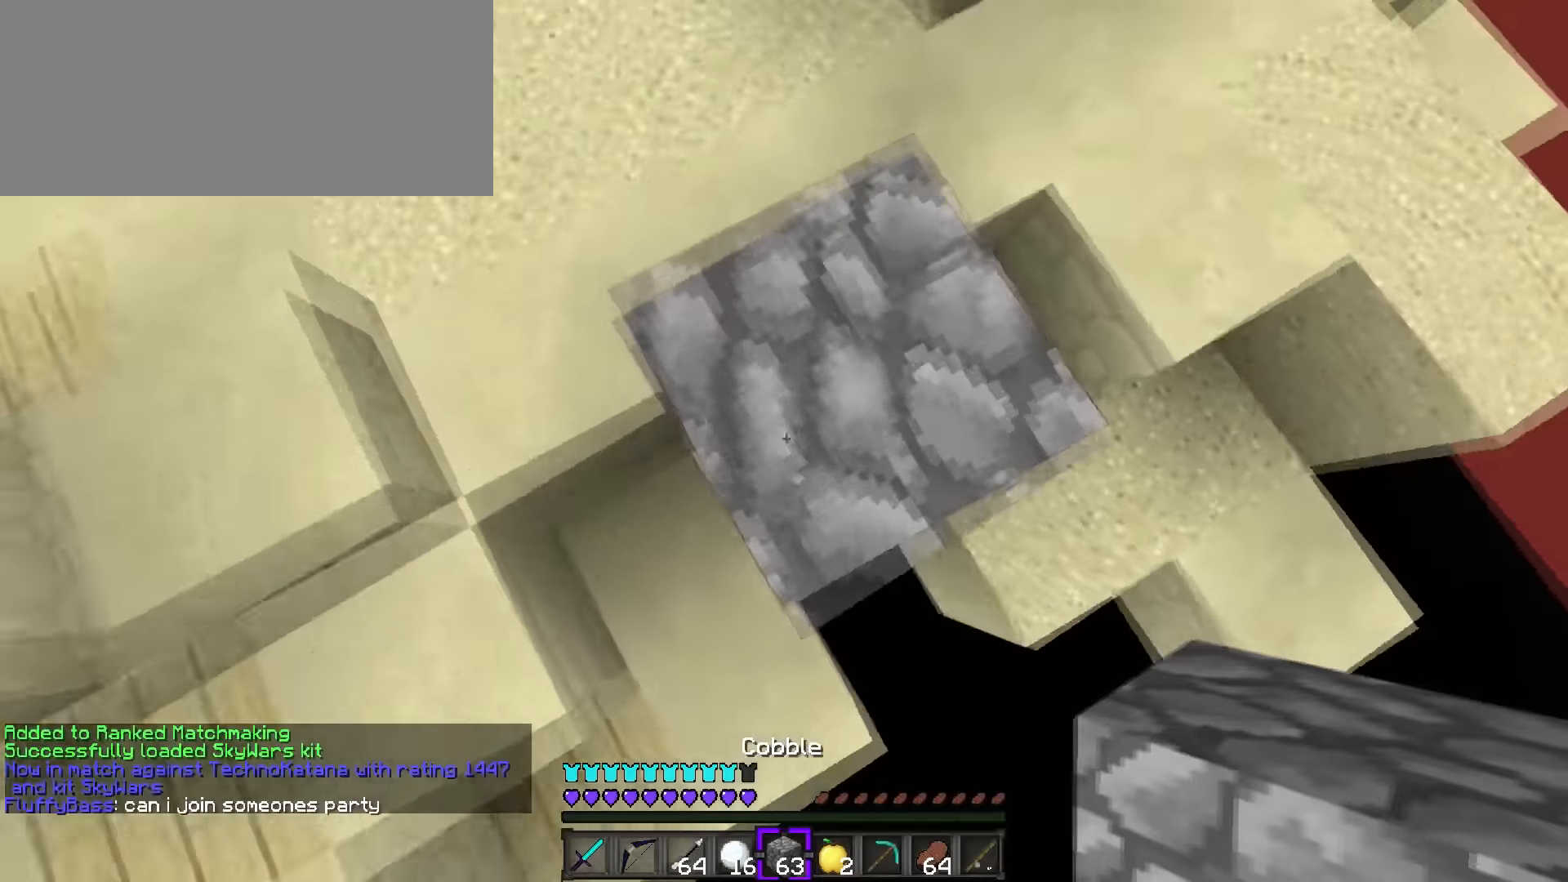
{"keys": ["d", "s", "shift_l"], "events": [[200, "d", "up"], [299, "d", "down"]]}
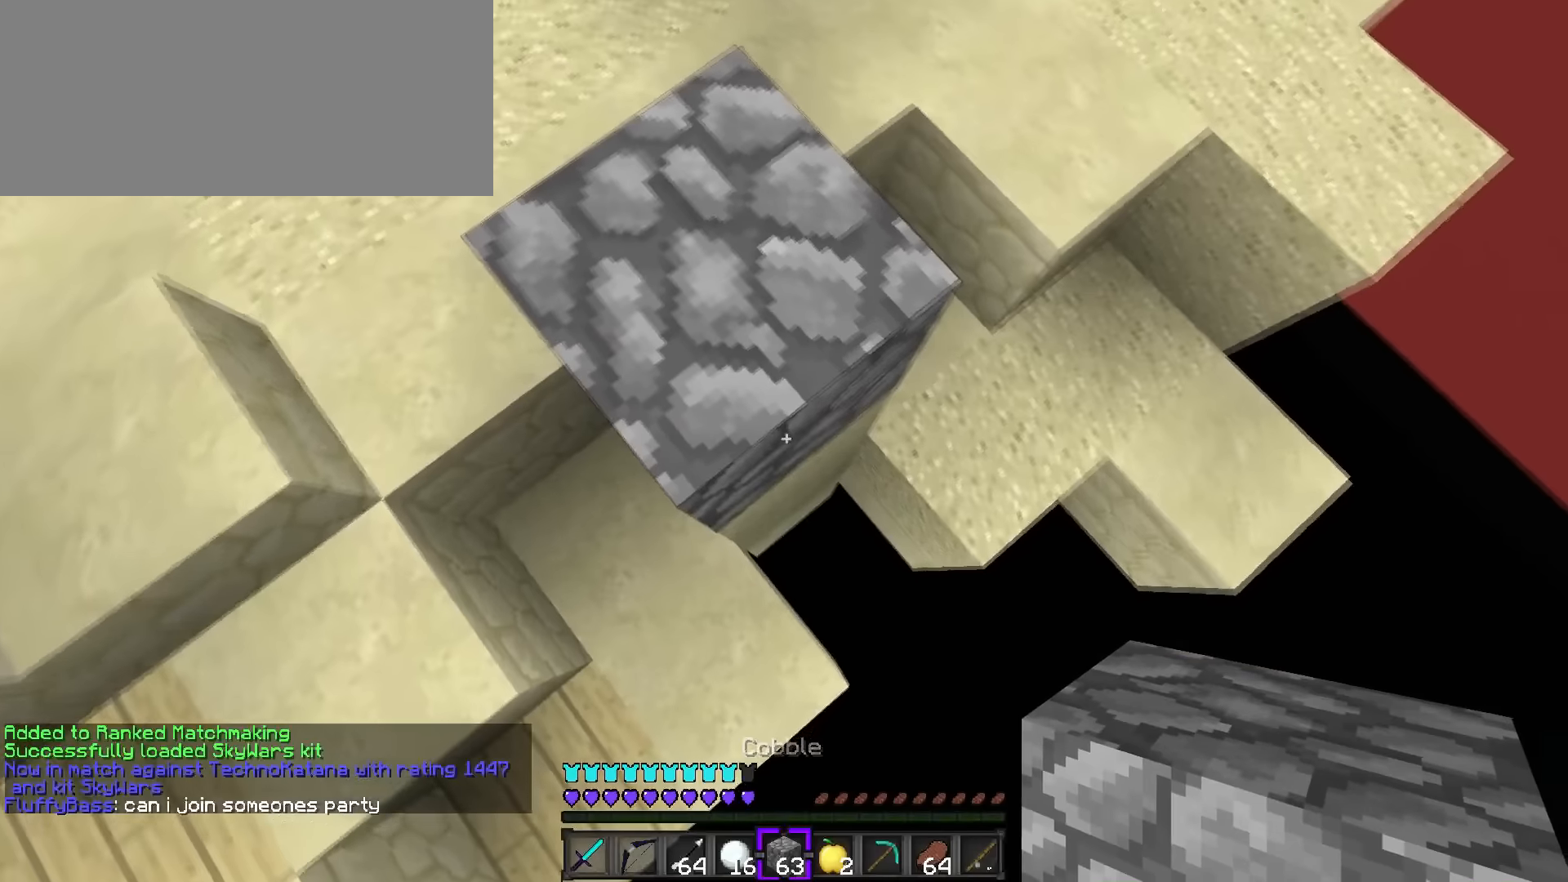
{"keys": ["d", "s", "shift_l"], "events": []}
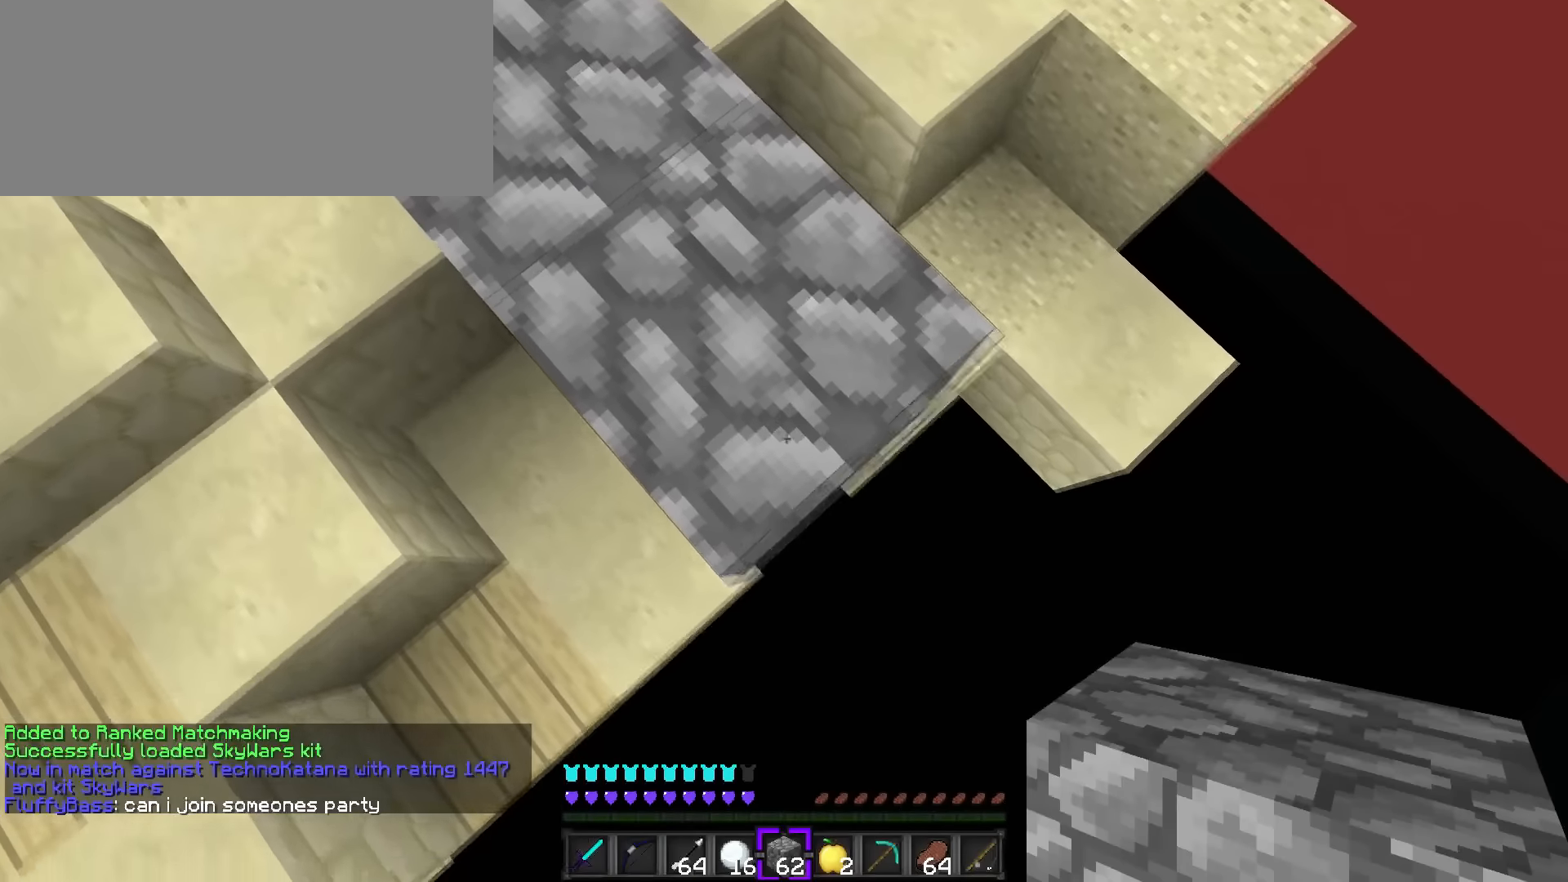
{"keys": ["d", "s", "shift_l"], "events": [[267, "shift_l", "up"], [417, "shift_l", "down"]]}
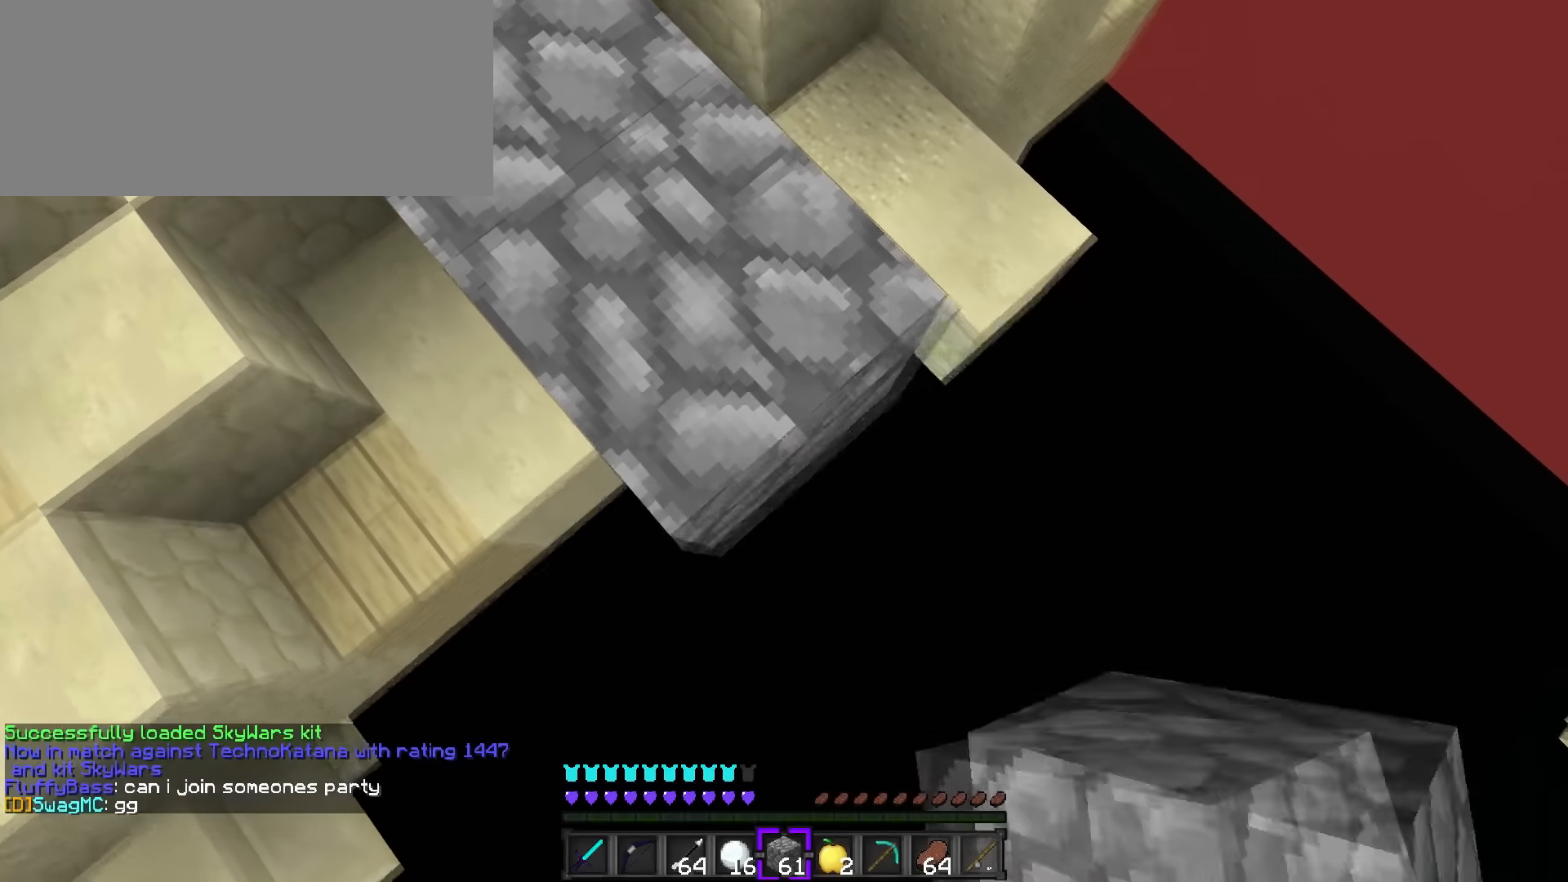
{"keys": ["d", "s"], "events": [[133, "shift_l", "up"], [333, "shift_l", "down"], [467, "shift_l", "up"]]}
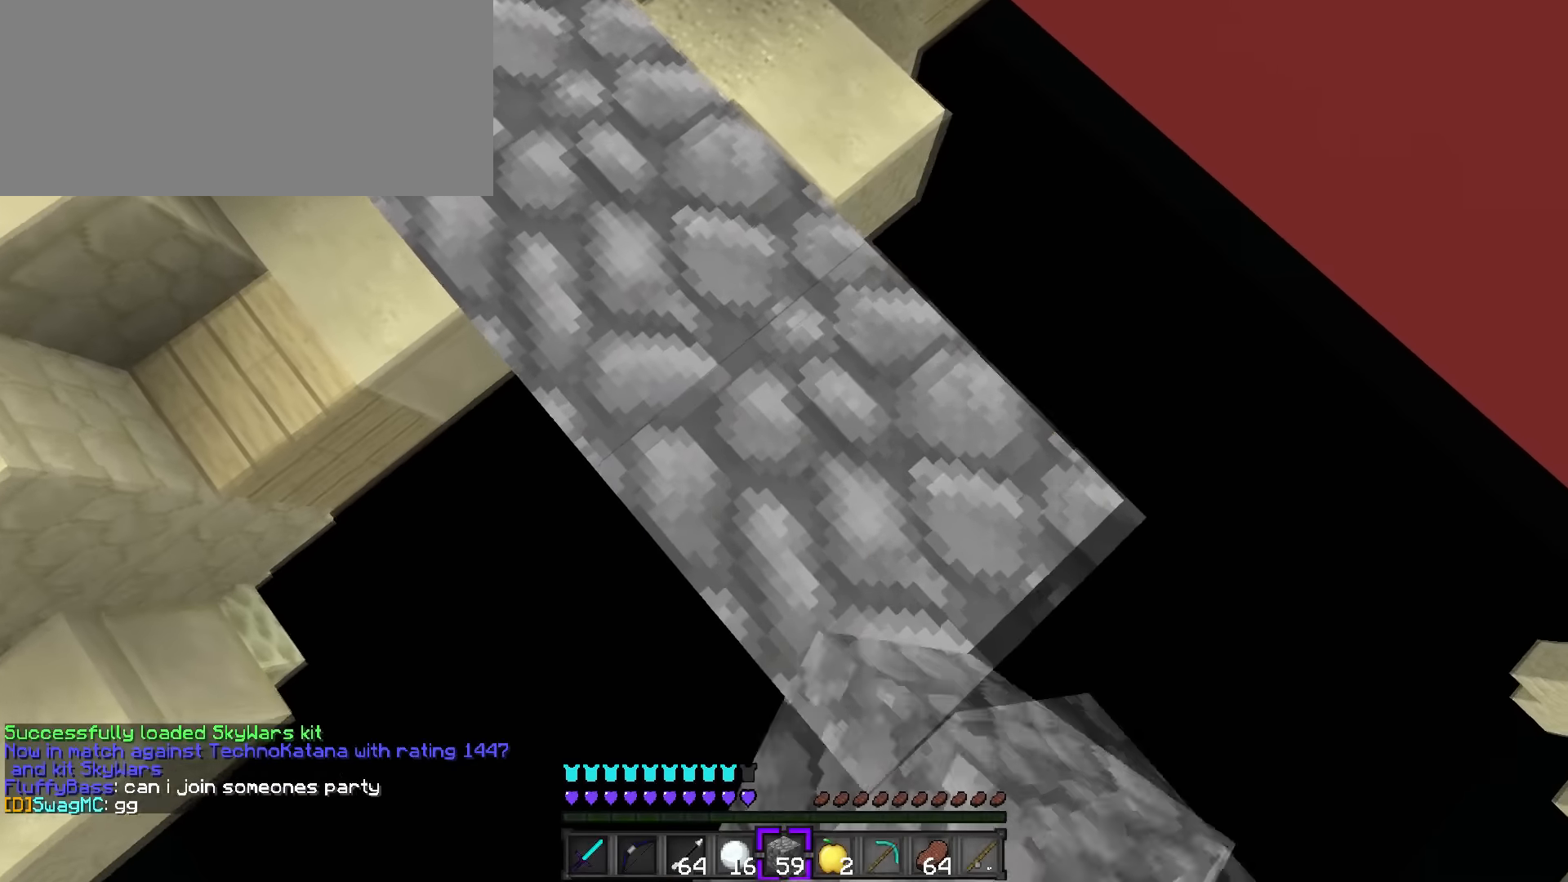
{"keys": ["d", "s"], "events": [[167, "shift_l", "down"], [334, "shift_l", "up"]]}
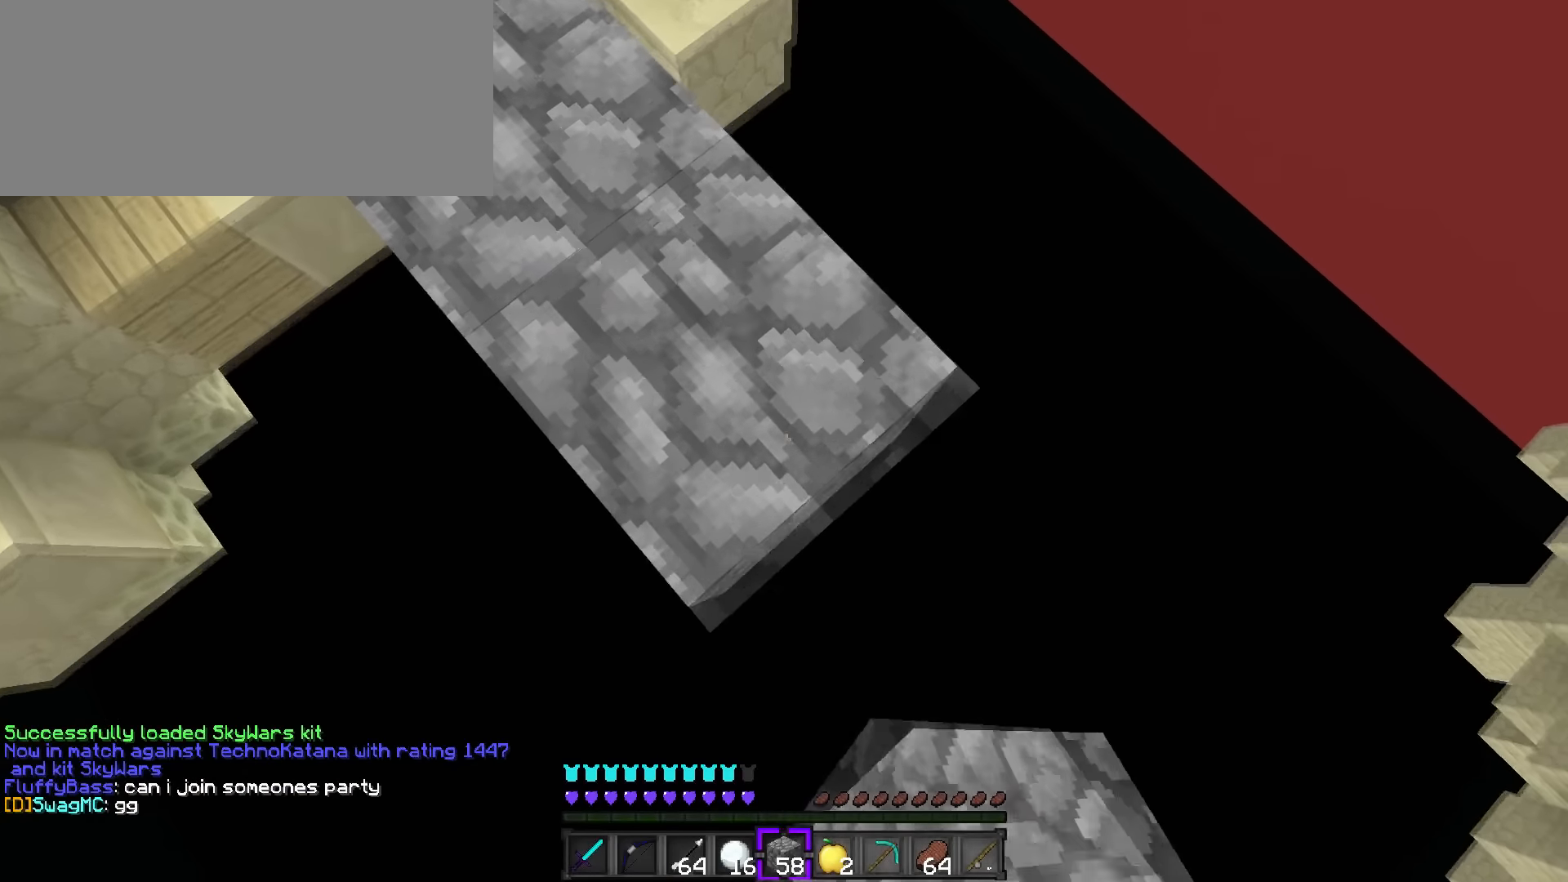
{"keys": ["d", "s"], "events": [[16, "shift_l", "down"], [150, "shift_l", "up"], [350, "shift_l", "down"], [483, "shift_l", "up"]]}
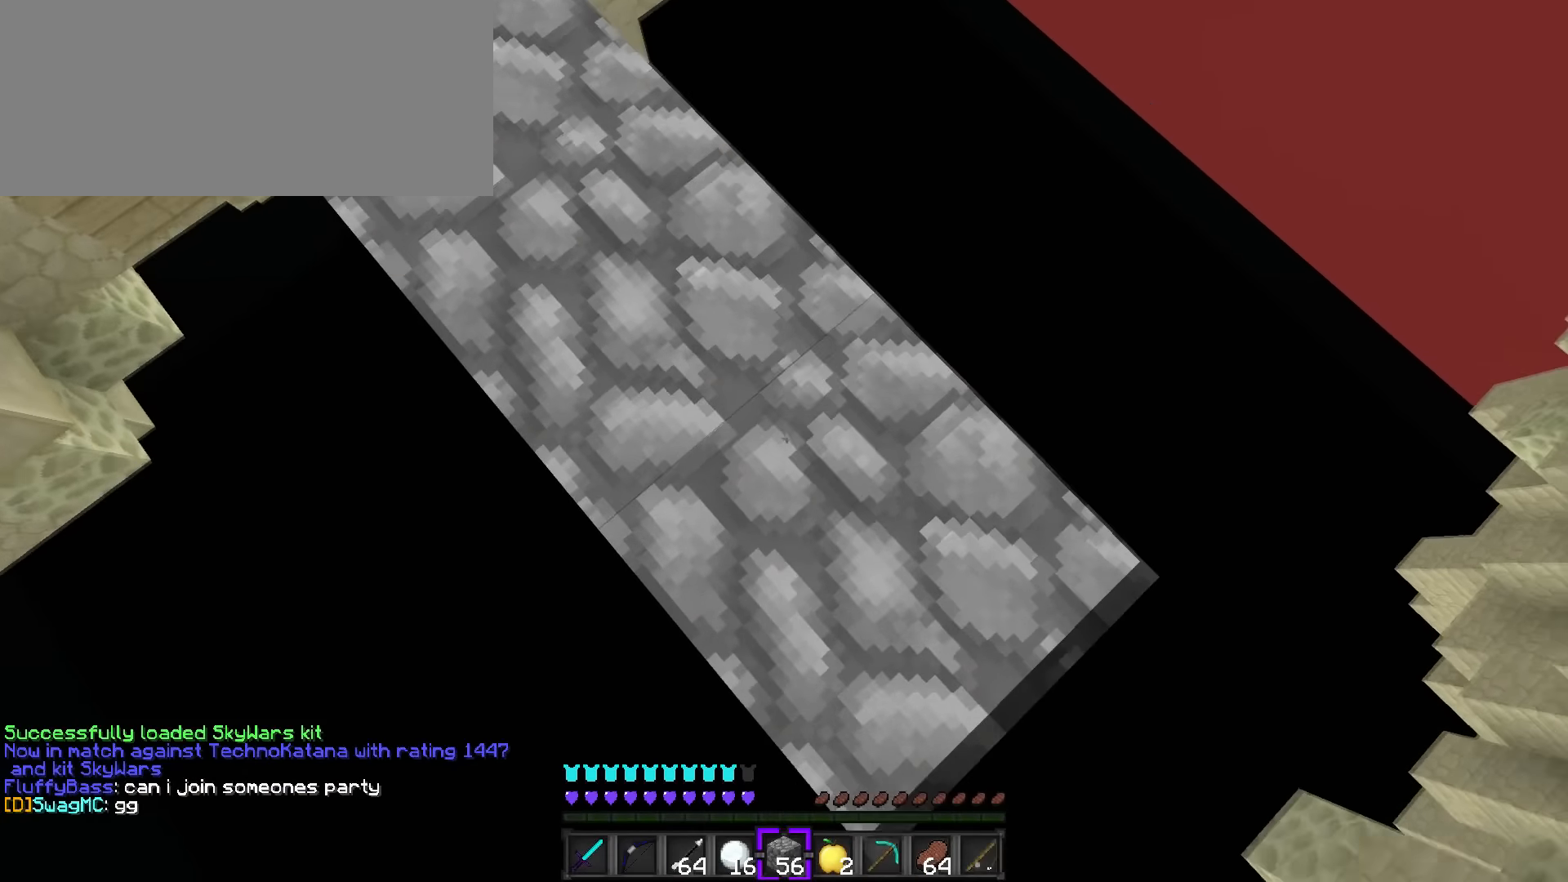
{"keys": ["a", "s", "shift_l"], "events": [[184, "shift_l", "down"], [367, "a", "down"], [367, "d", "up"]]}
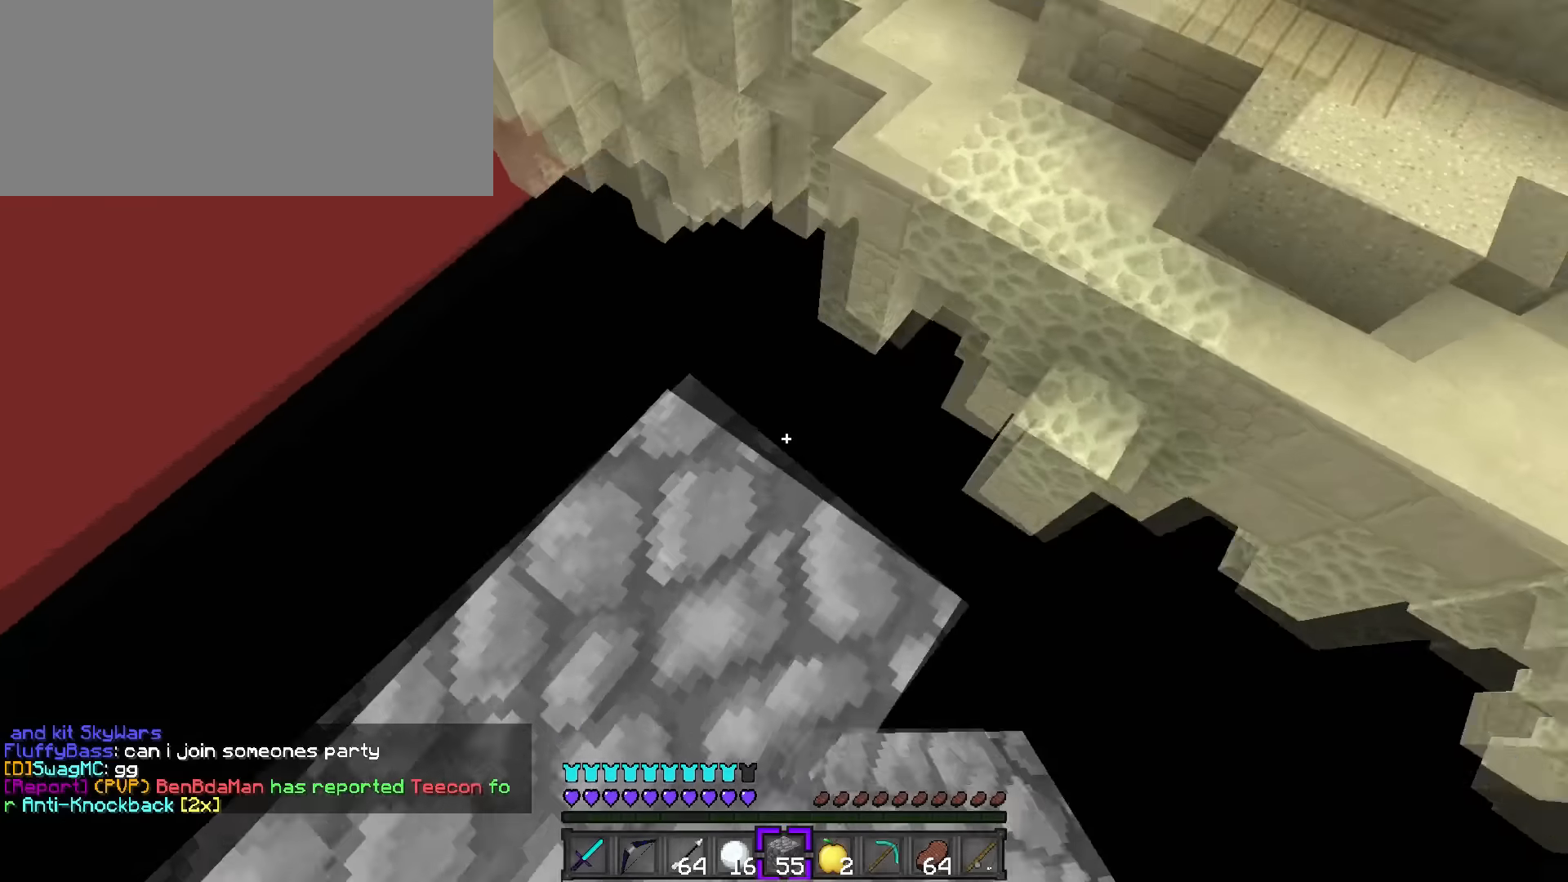
{"keys": ["q", "space", "w"], "events": [[33, "a", "up"], [33, "s", "up"], [66, "shift_l", "up"], [100, "w", "down"], [133, "q", "down"], [317, "space", "down"]]}
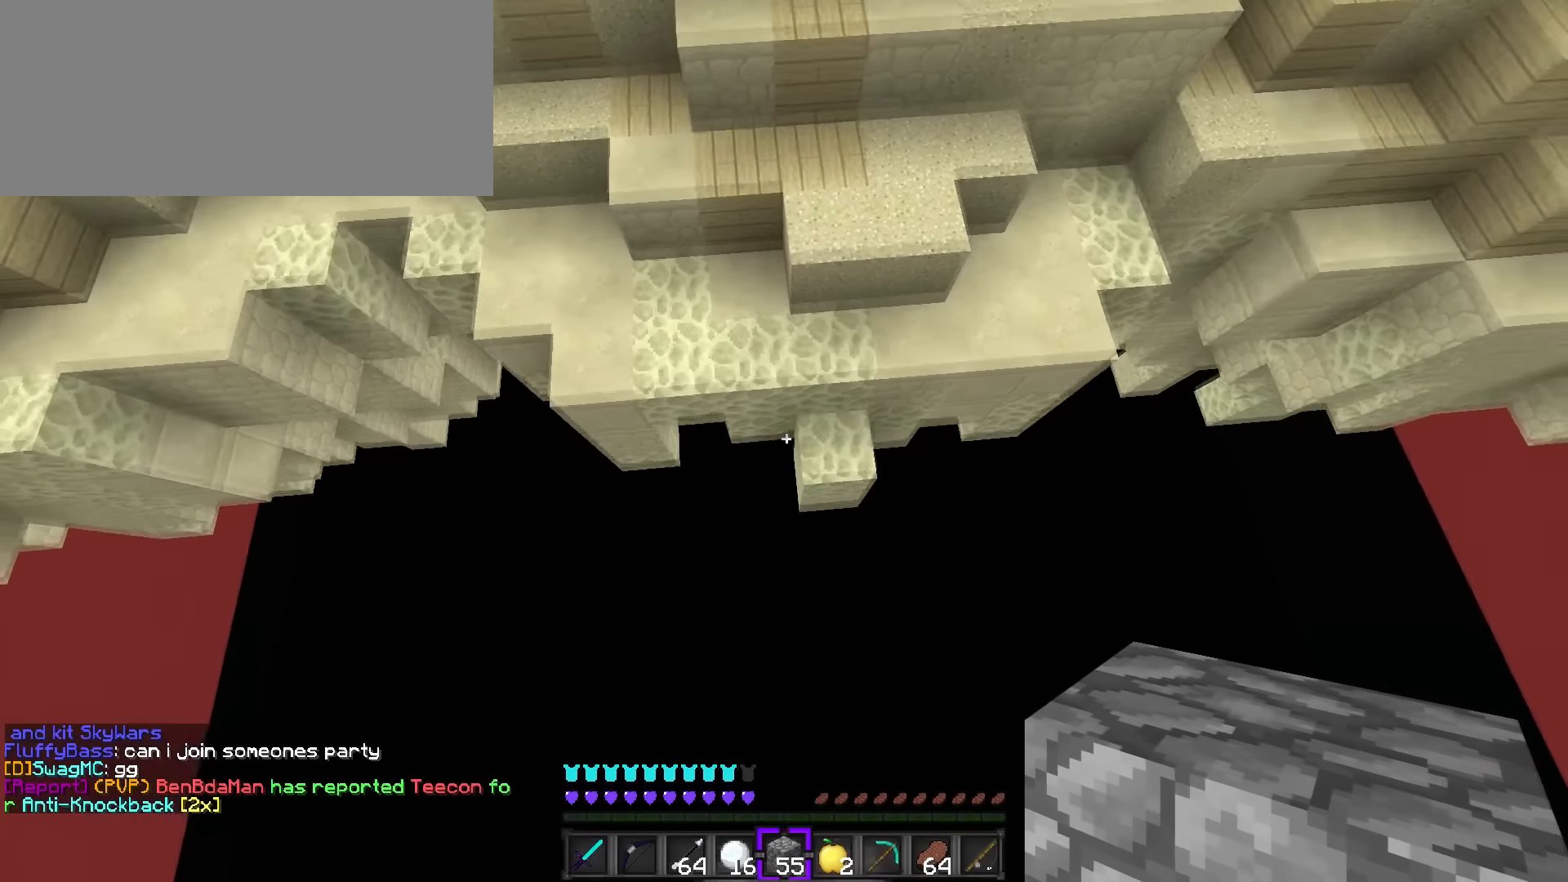
{"keys": ["q", "space", "w"], "events": [[17, "space", "up"], [451, "space", "down"]]}
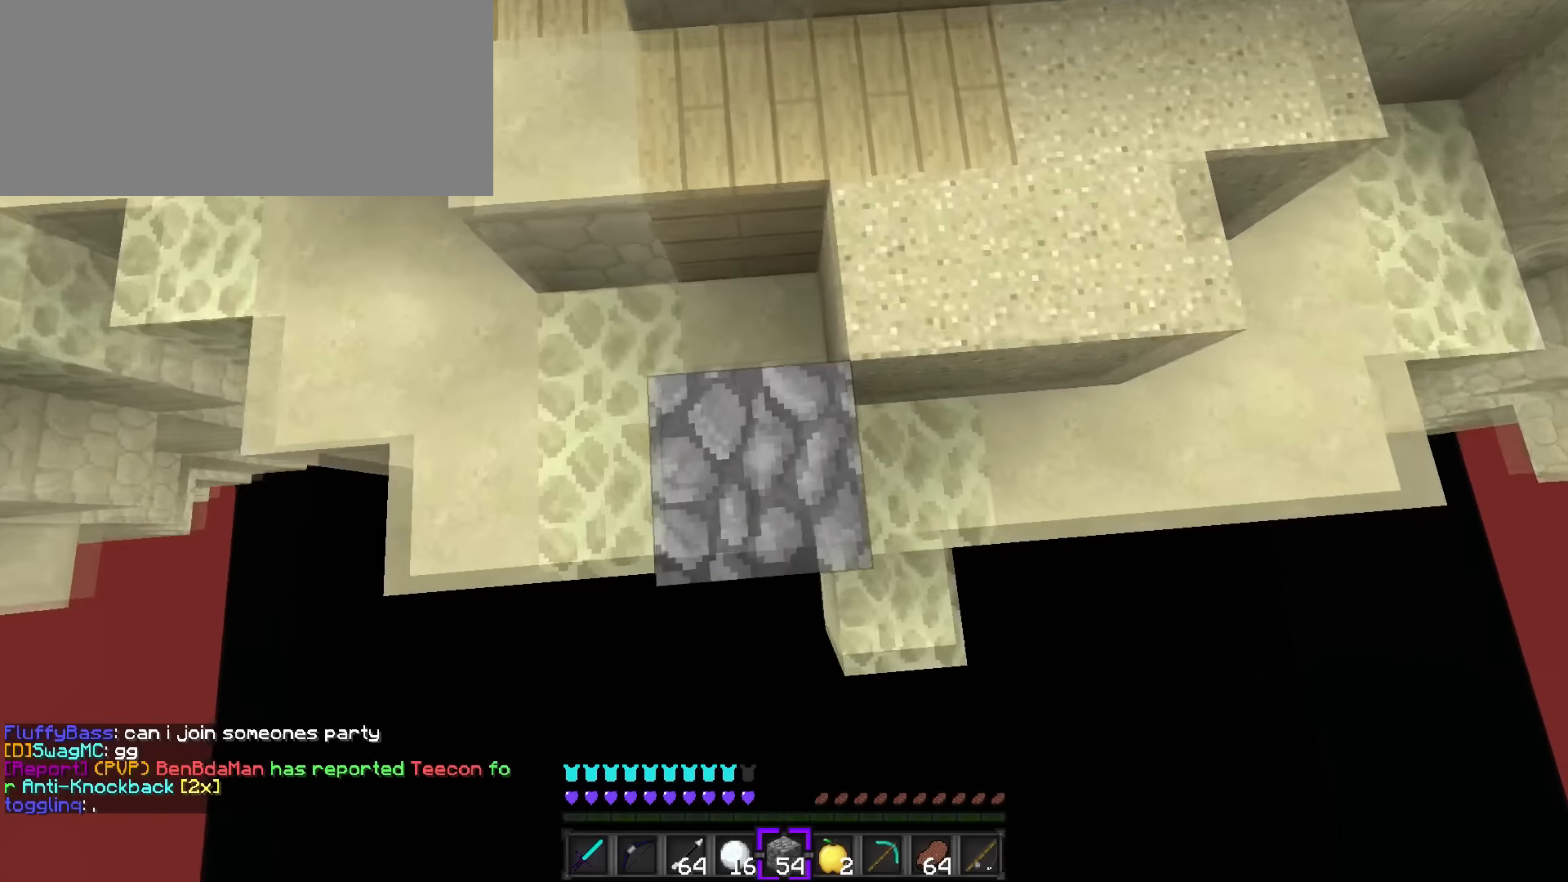
{"keys": ["q", "space", "w"], "events": [[233, "space", "up"], [333, "space", "down"]]}
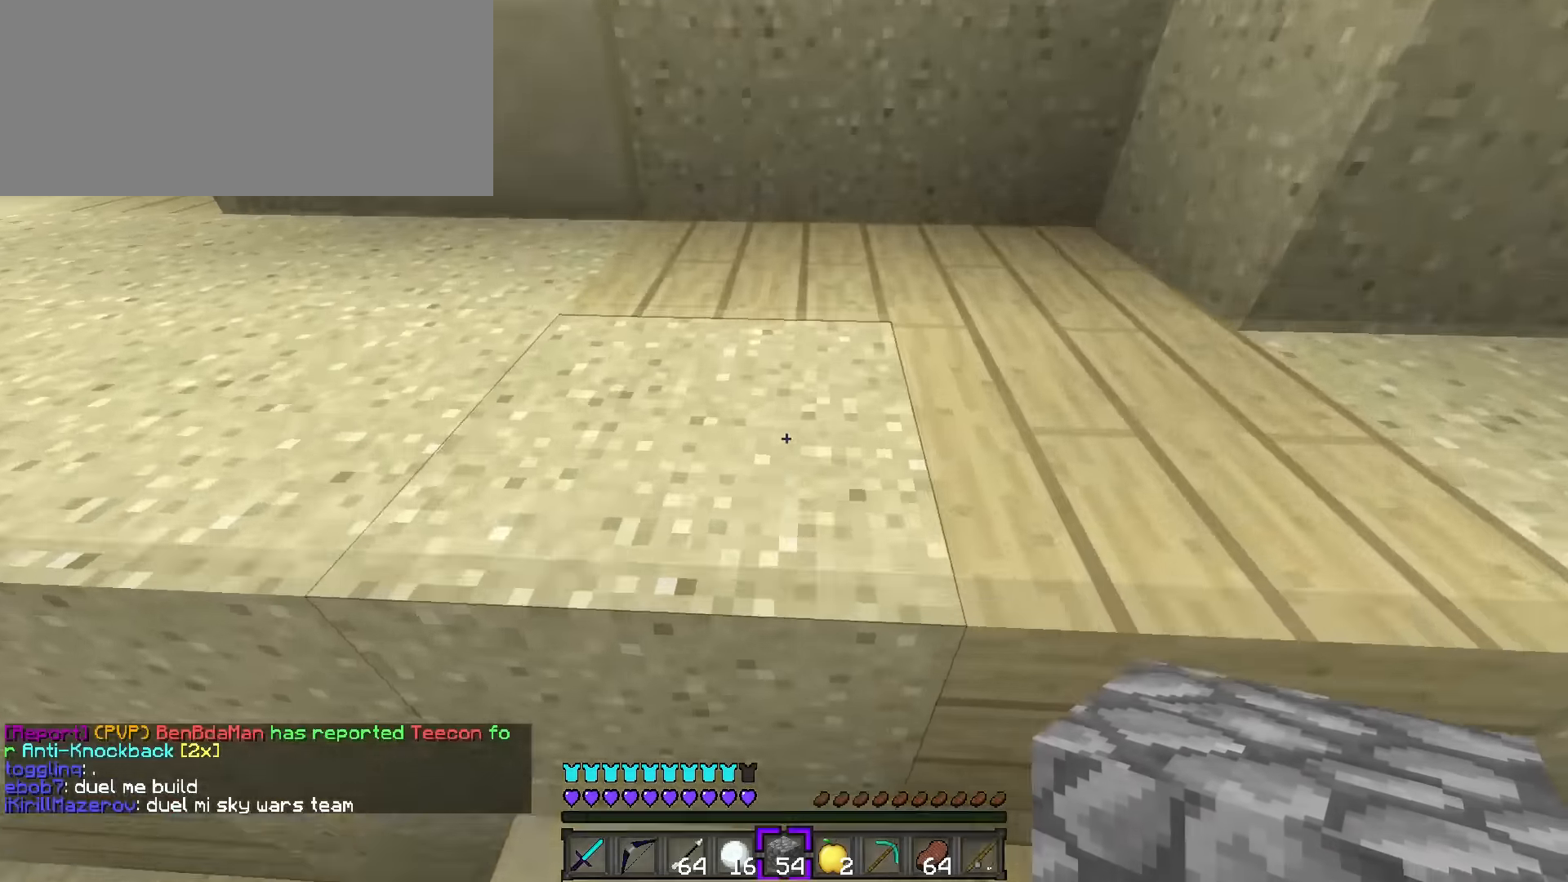
{"keys": ["q", "space", "w"], "events": [[100, "space", "up"], [434, "space", "down"]]}
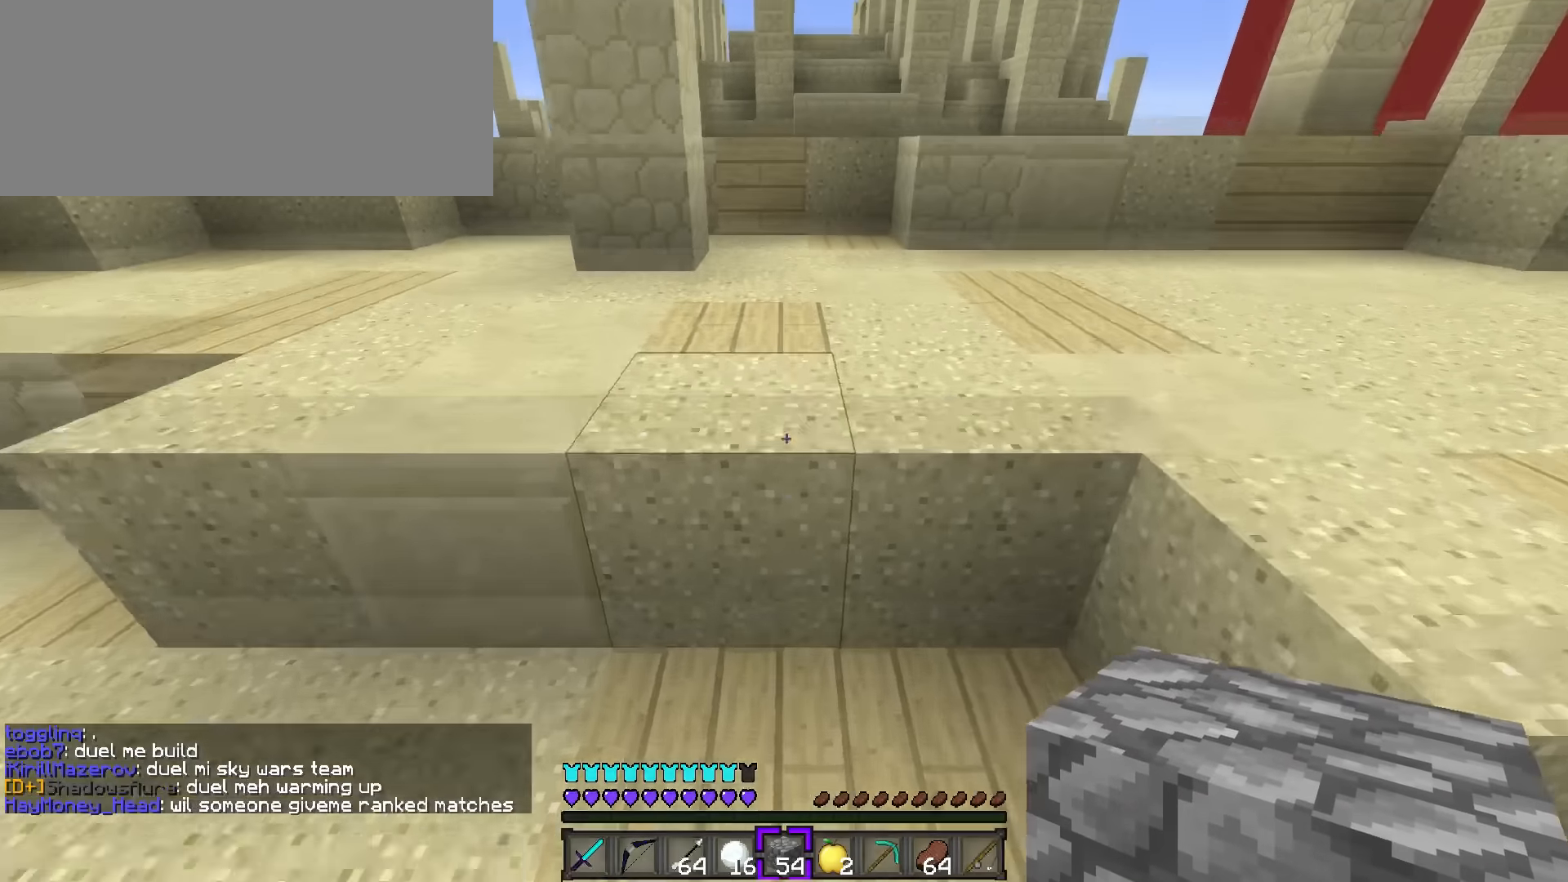
{"keys": ["q", "space", "w"], "events": [[100, "space", "up"], [417, "space", "down"]]}